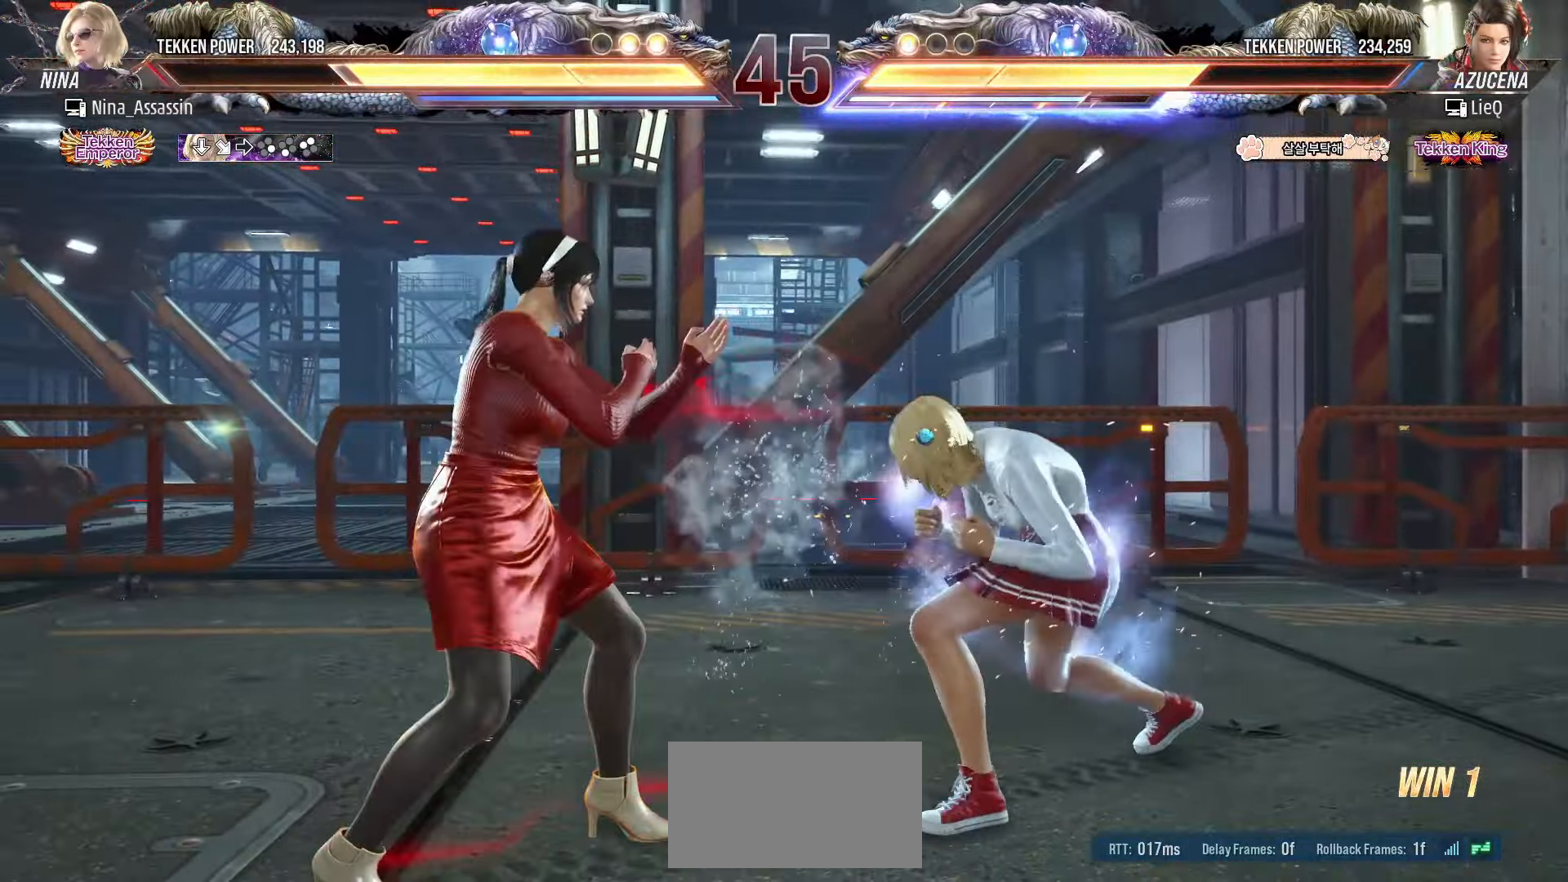
Gameplay with a controller (arcade stick); each line is a JSON object with the inputs held at the frame after it. "events" lists button and stick changes between this image and that frame as [ms after this image, input, new state], when the widget could be followed in between. Not read: L3 R3.
{"buttons": [], "left_stick": "left", "events": [[83, "left_stick", "center"], [133, "left_stick", "left"], [200, "left_stick", "down-left"], [400, "left_stick", "center"], [467, "left_stick", "left"]]}
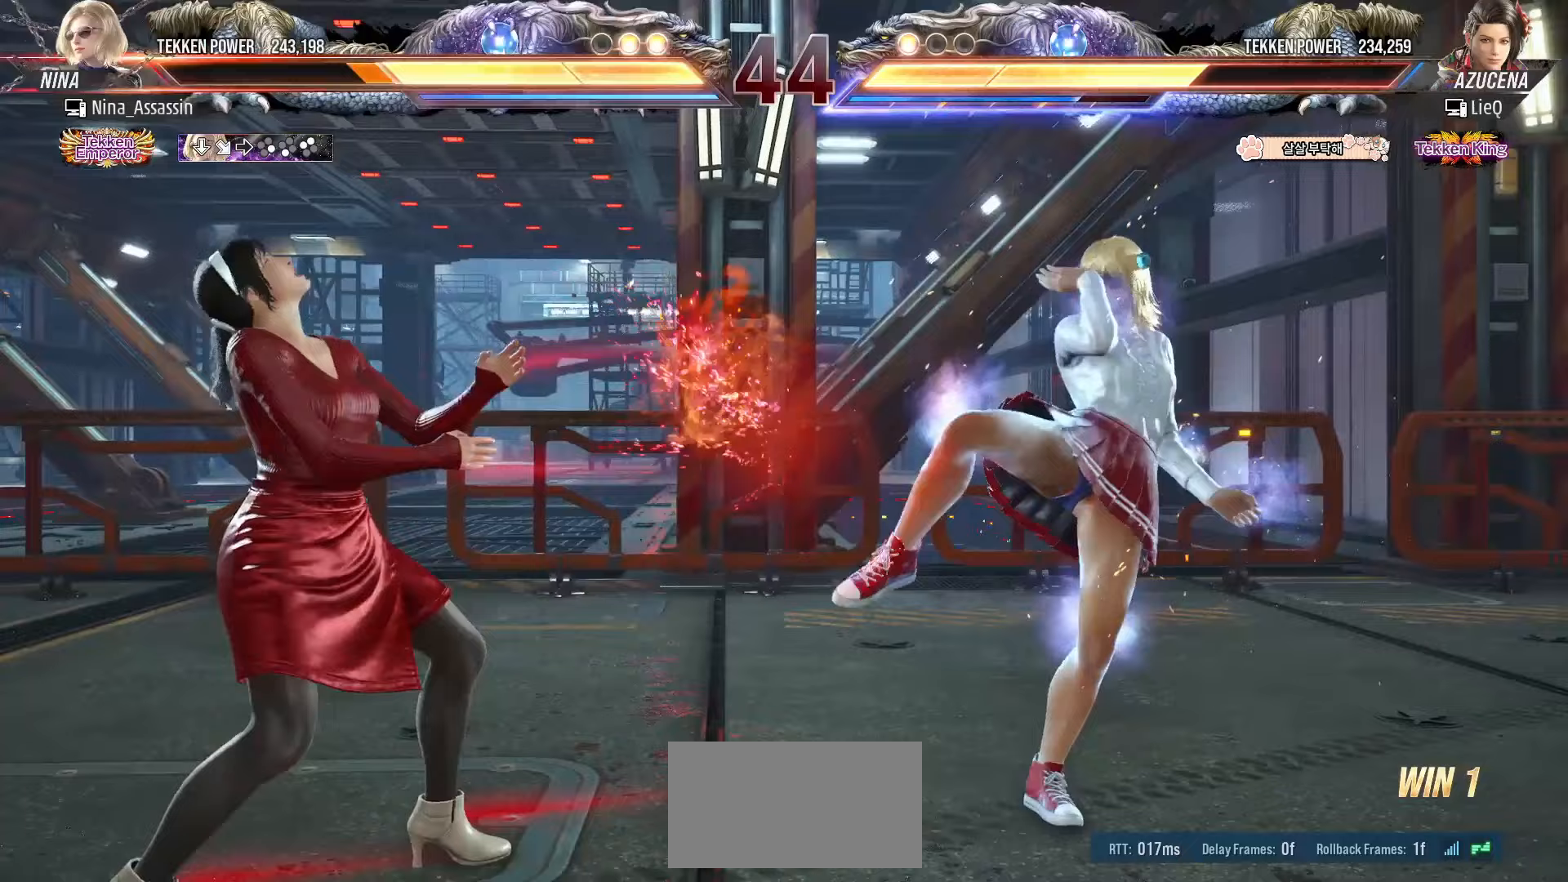
{"buttons": [], "left_stick": "down-left", "events": [[217, "left_stick", "center"], [283, "left_stick", "left"], [417, "left_stick", "down-left"]]}
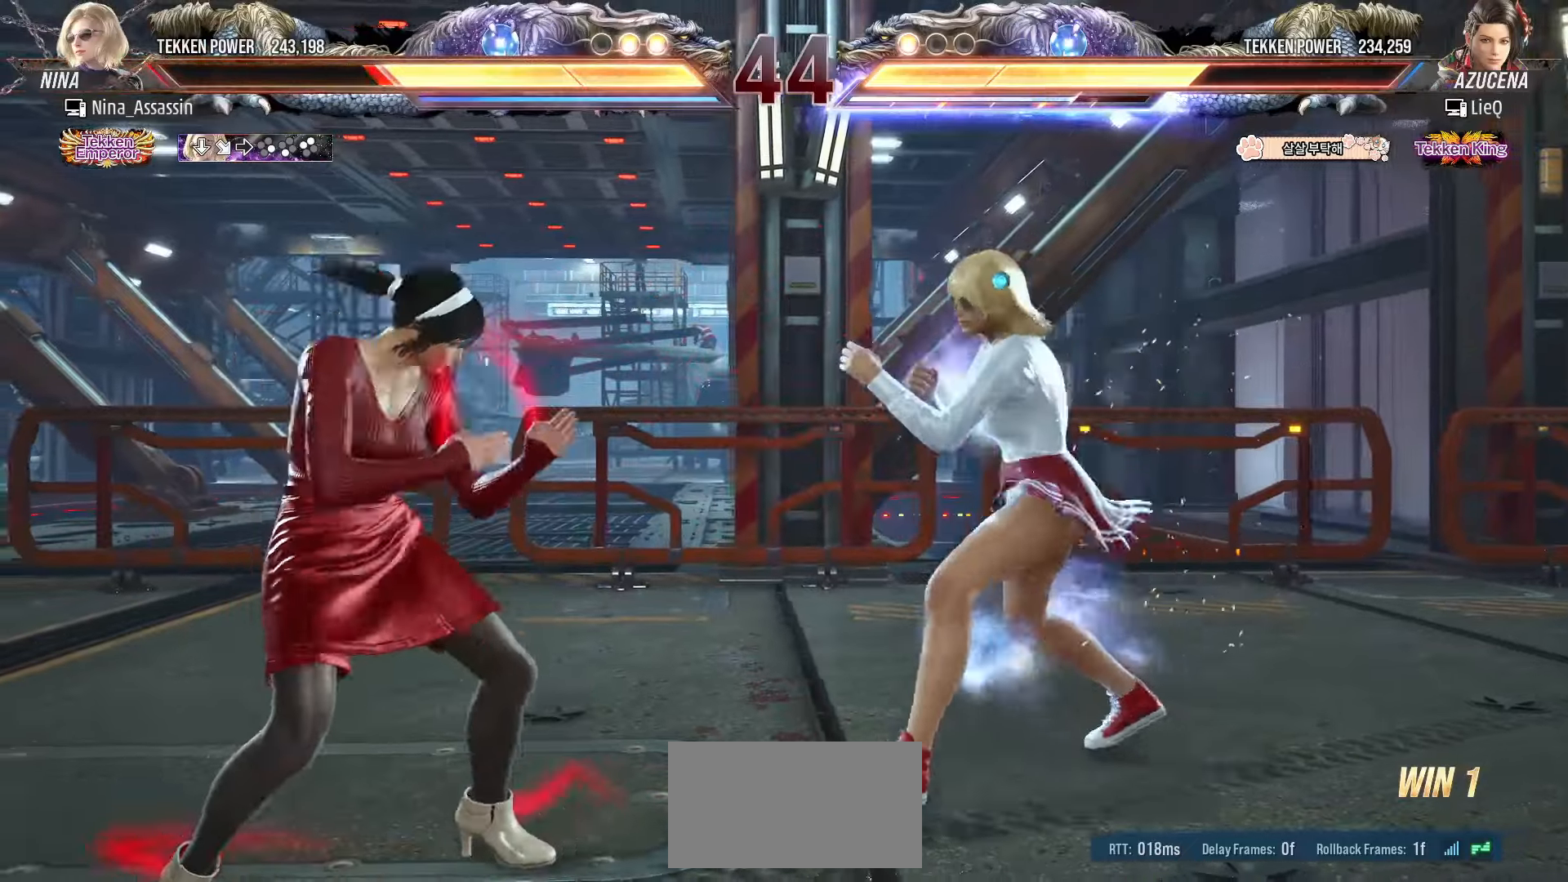
{"buttons": [], "left_stick": "left", "events": [[100, "left_stick", "left"]]}
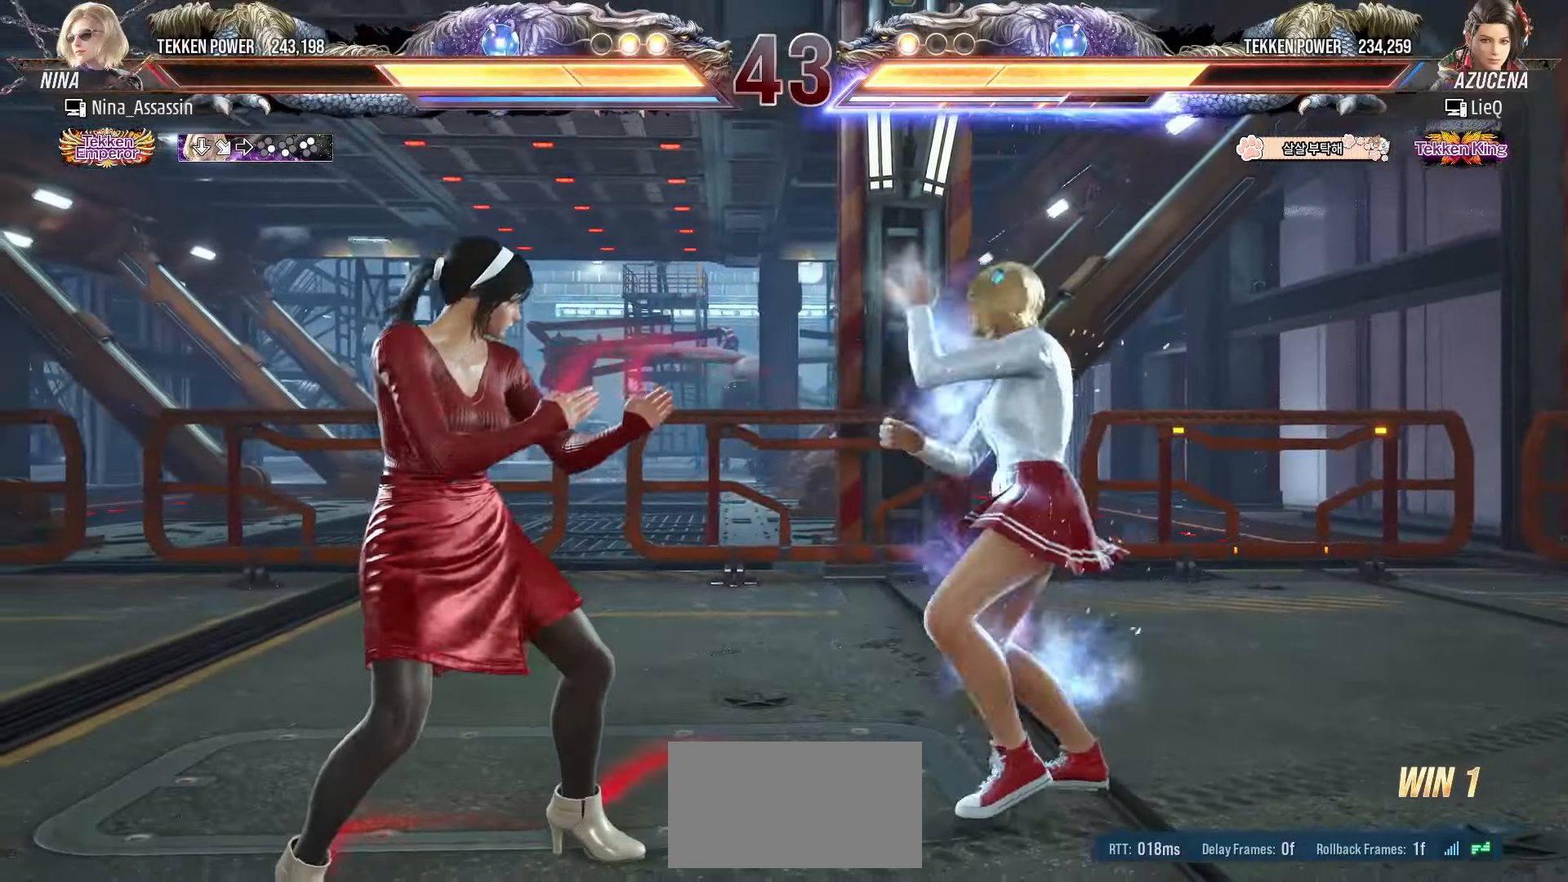
{"buttons": [], "left_stick": "down-left", "events": [[400, "left_stick", "down-left"]]}
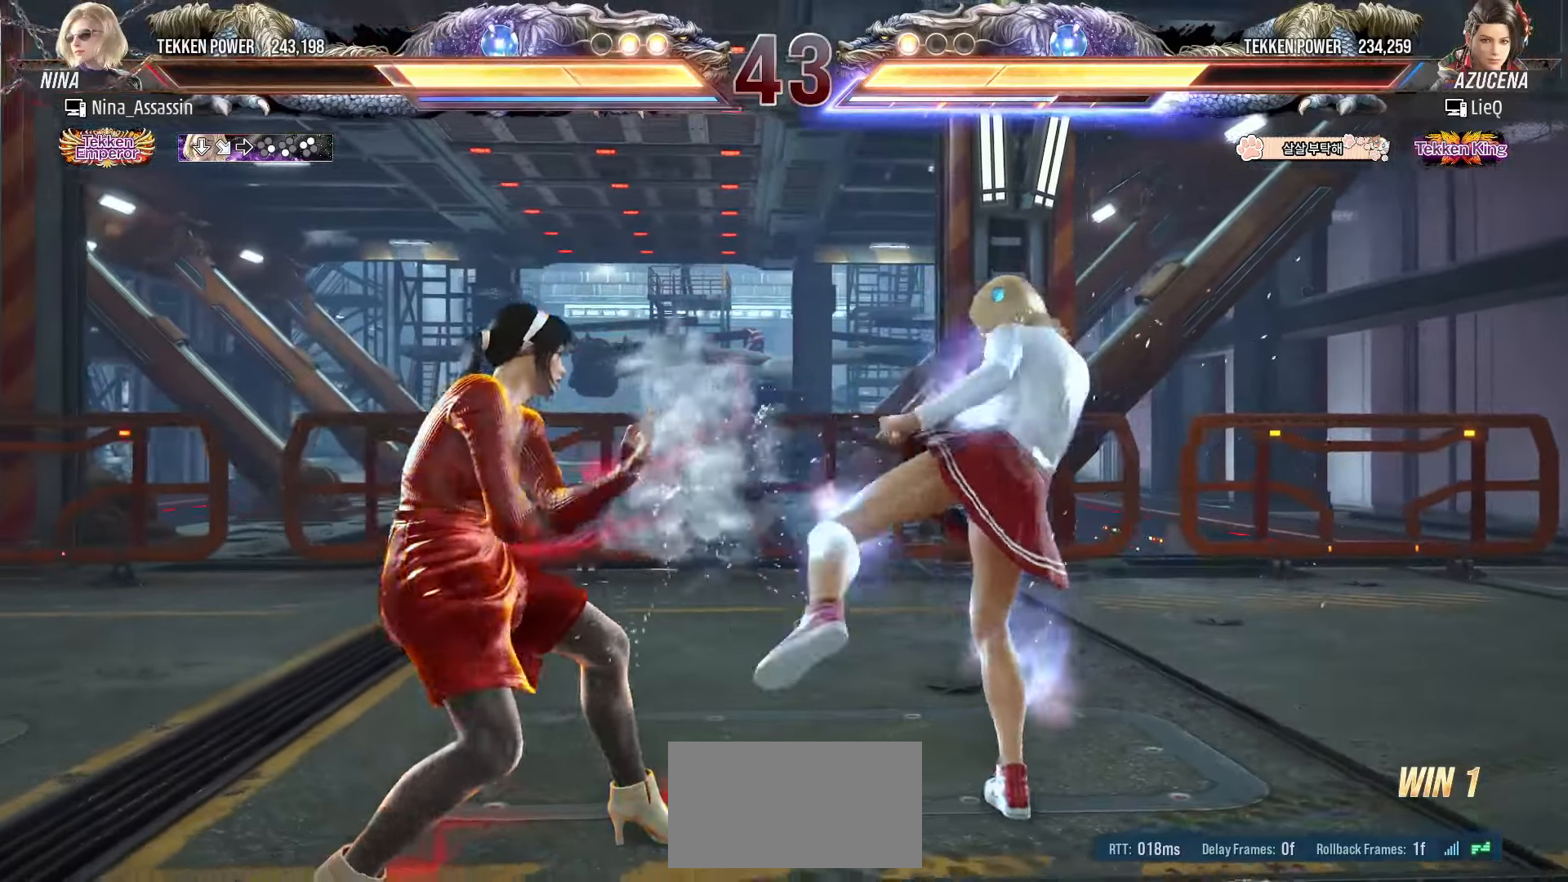
{"buttons": [], "left_stick": "down-left", "events": [[33, "left_stick", "center"], [100, "left_stick", "left"], [383, "left_stick", "down-left"]]}
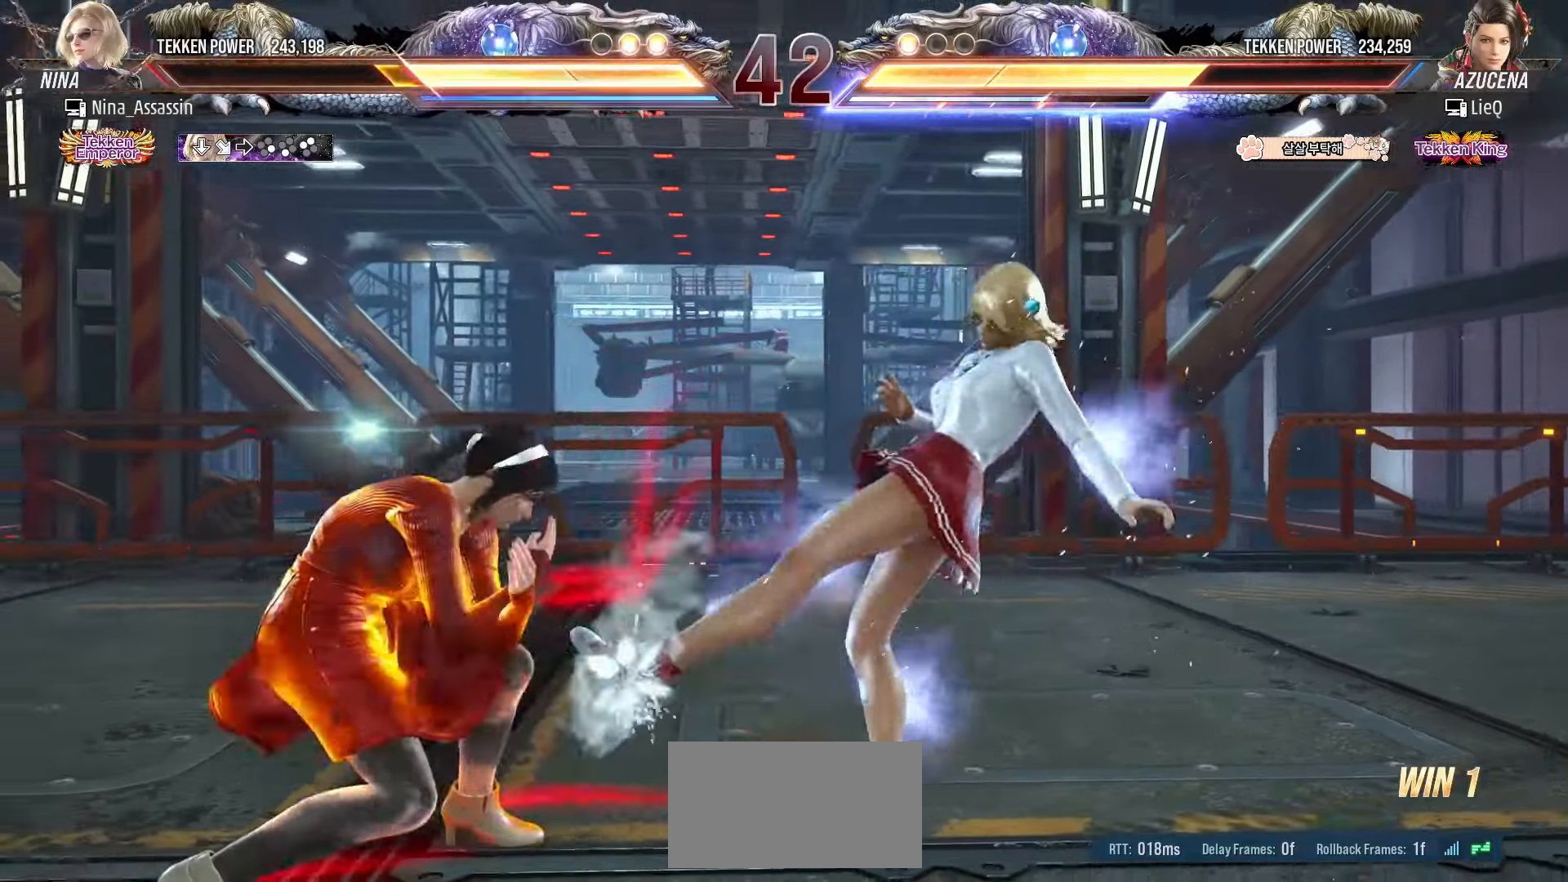
{"buttons": [], "left_stick": "left", "events": [[217, "left_stick", "center"], [350, "left_stick", "left"]]}
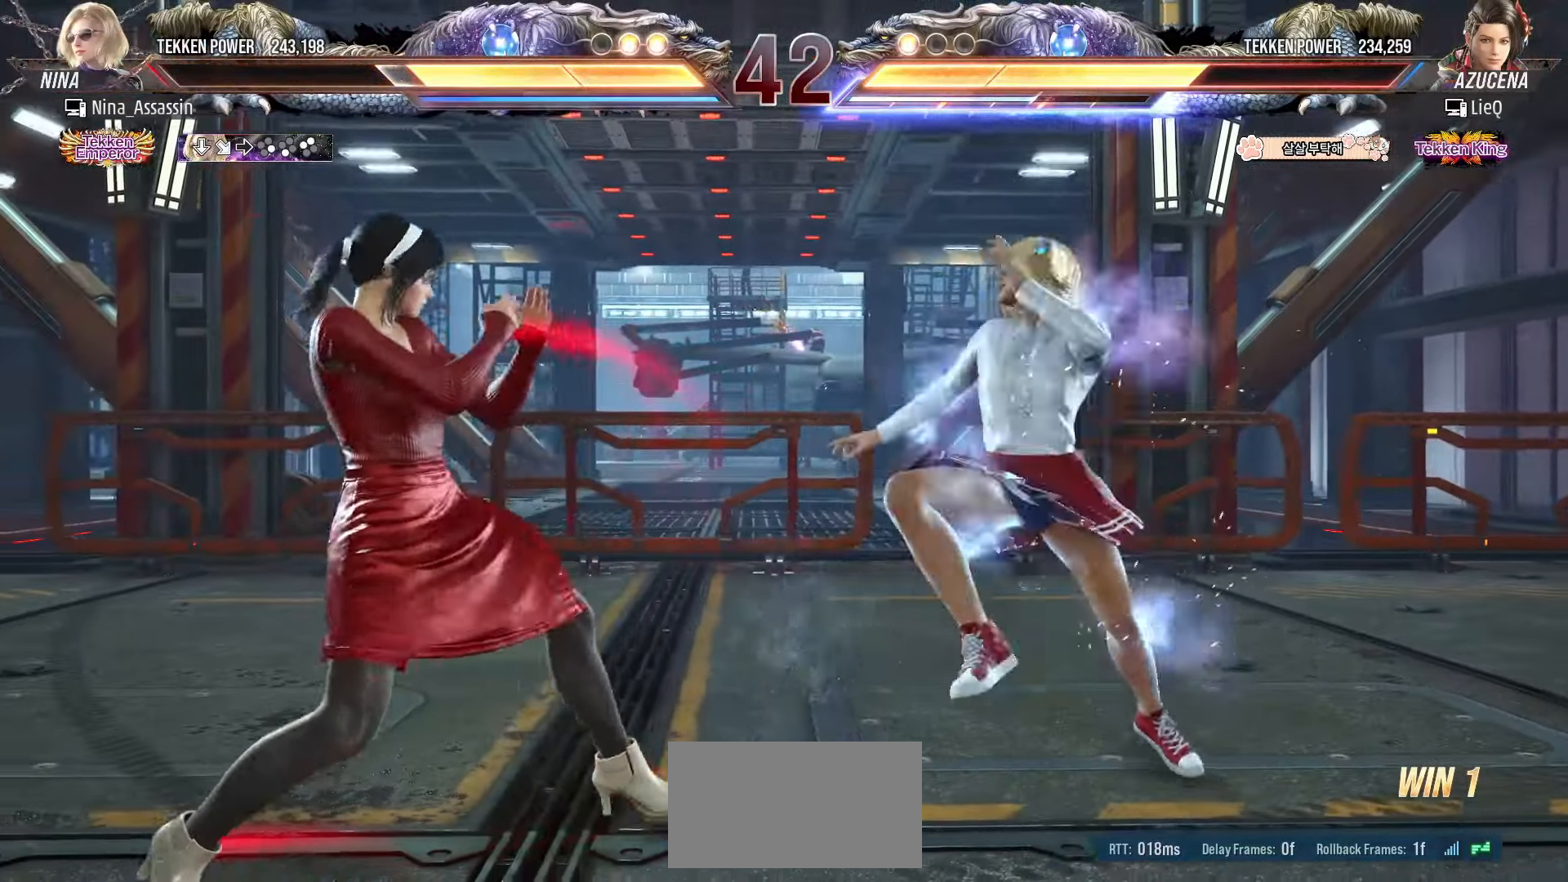
{"buttons": ["CIRCLE"], "left_stick": "center", "events": [[33, "left_stick", "down-left"], [450, "left_stick", "center"], [483, "CIRCLE", "down"]]}
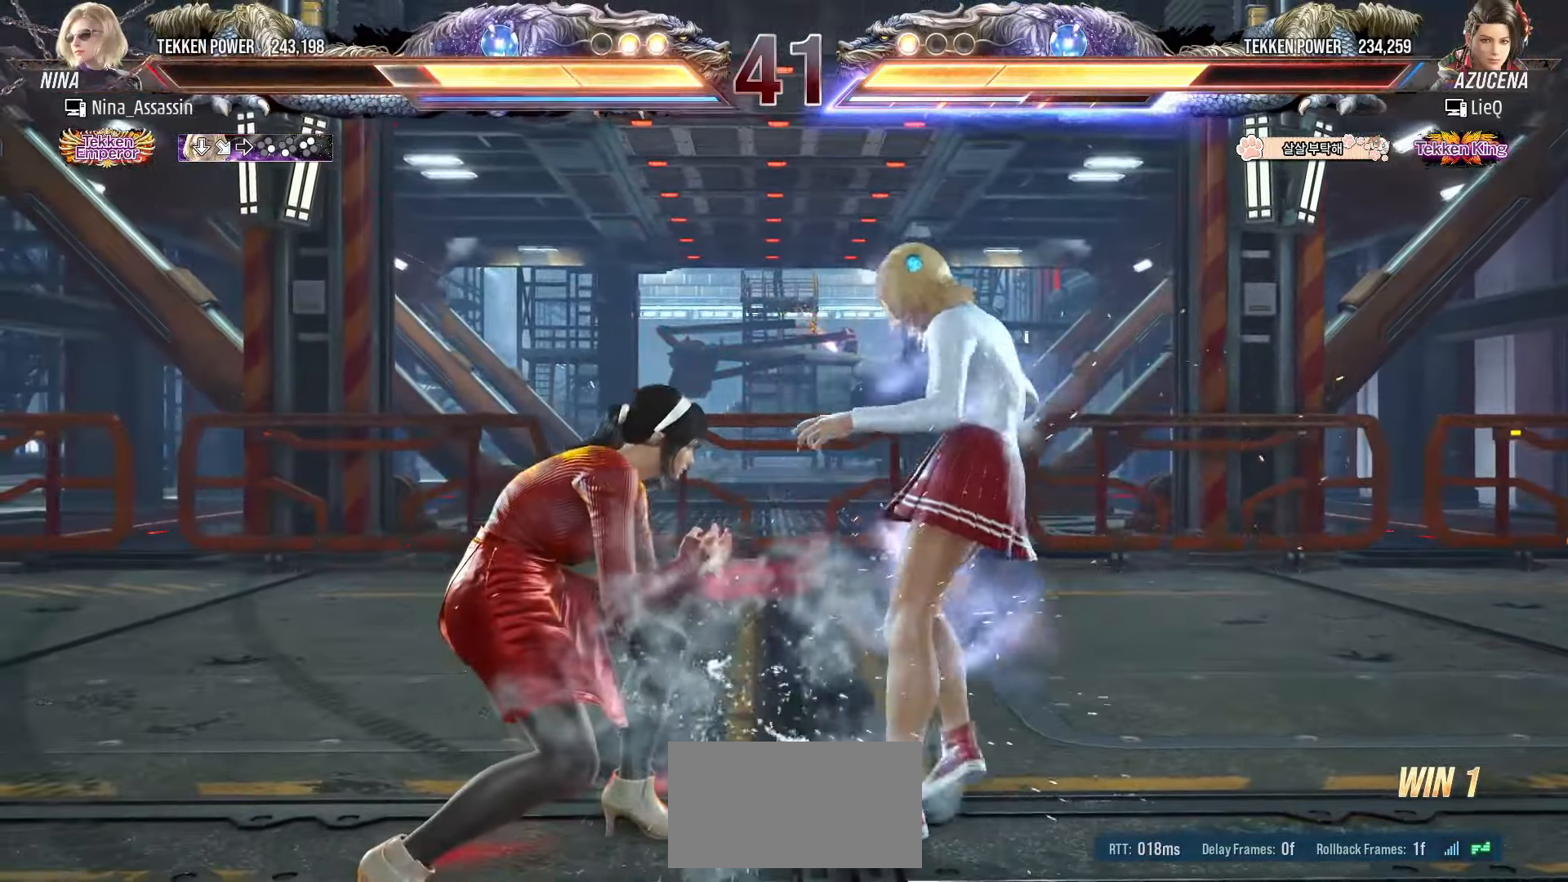
{"buttons": [], "left_stick": "center", "events": [[67, "CIRCLE", "up"]]}
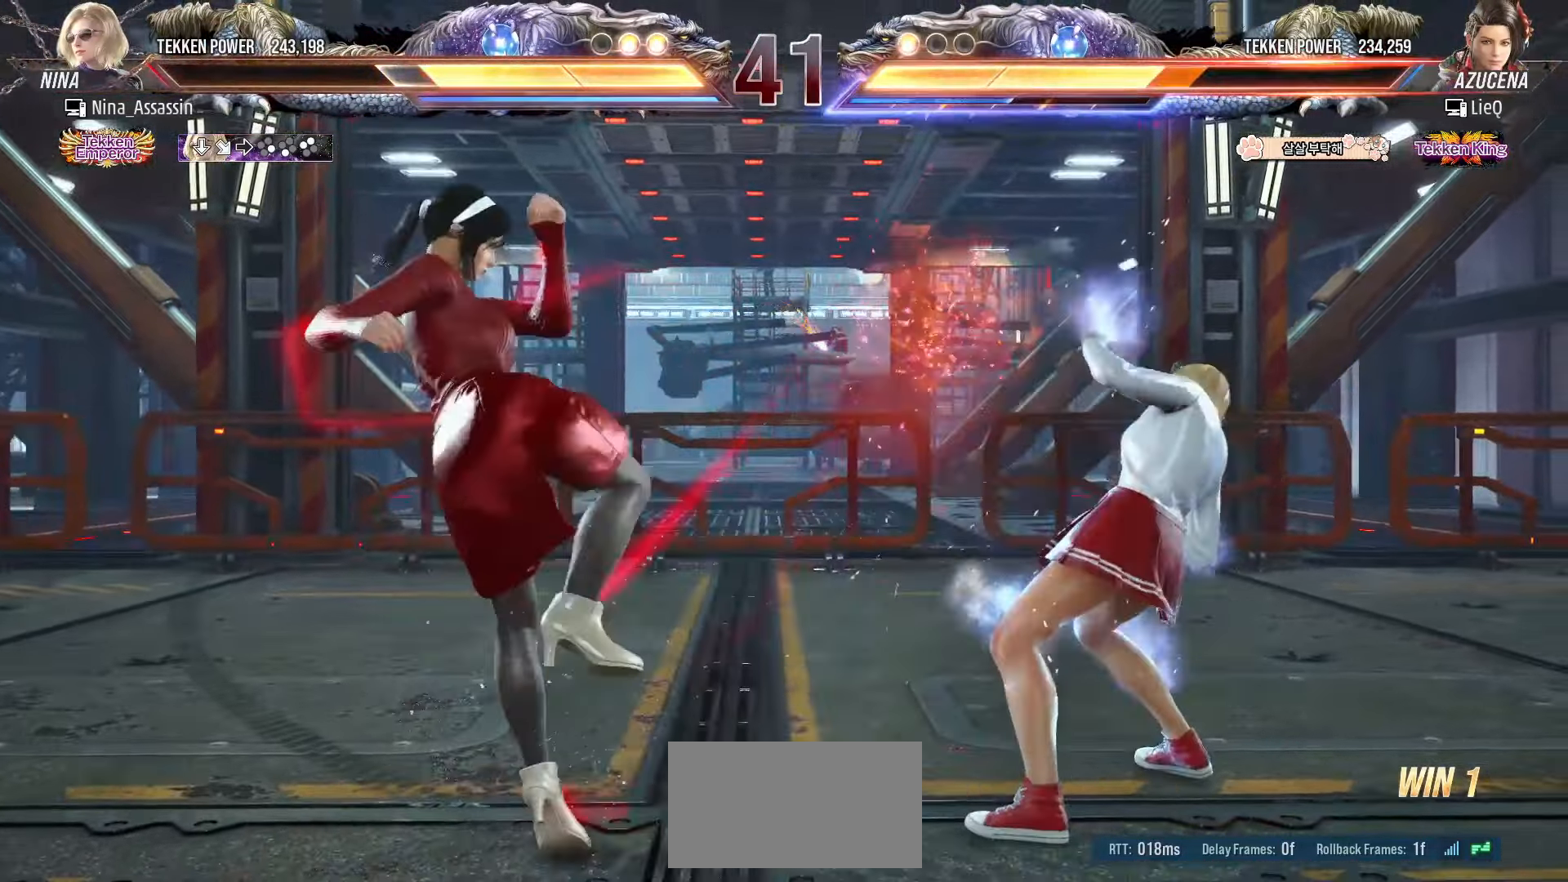
{"buttons": ["TRIANGLE"], "left_stick": "center", "events": [[83, "CIRCLE", "down"], [83, "SQUARE", "down"], [117, "CIRCLE", "up"], [117, "SQUARE", "up"], [217, "TRIANGLE", "down"], [300, "TRIANGLE", "up"], [367, "TRIANGLE", "down"], [433, "TRIANGLE", "up"], [500, "TRIANGLE", "down"]]}
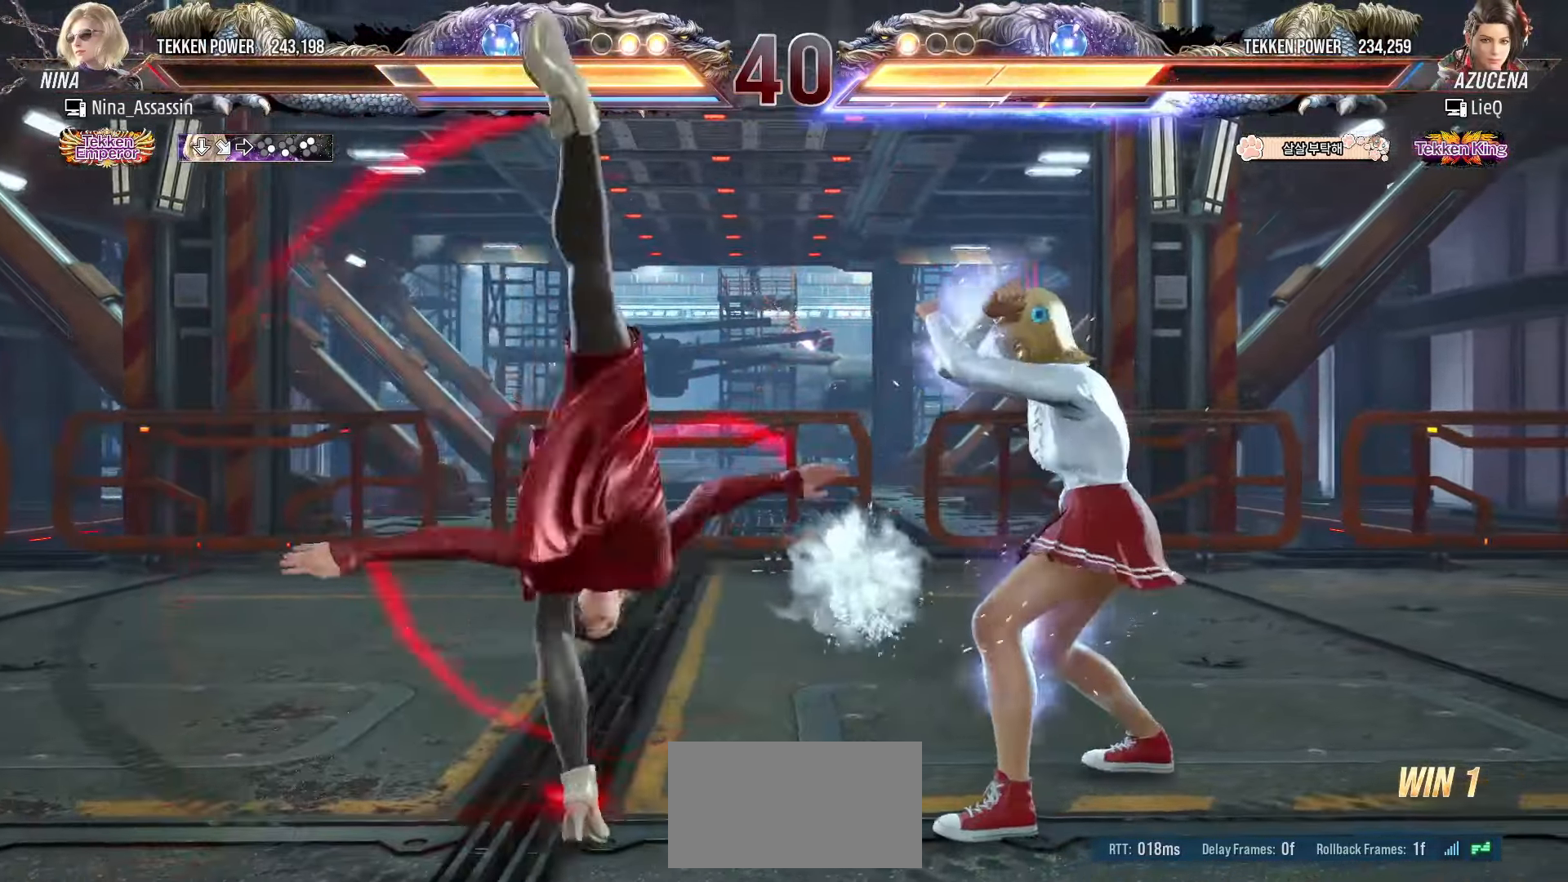
{"buttons": [], "left_stick": "center", "events": [[67, "TRIANGLE", "up"], [400, "left_stick", "left"], [483, "left_stick", "center"]]}
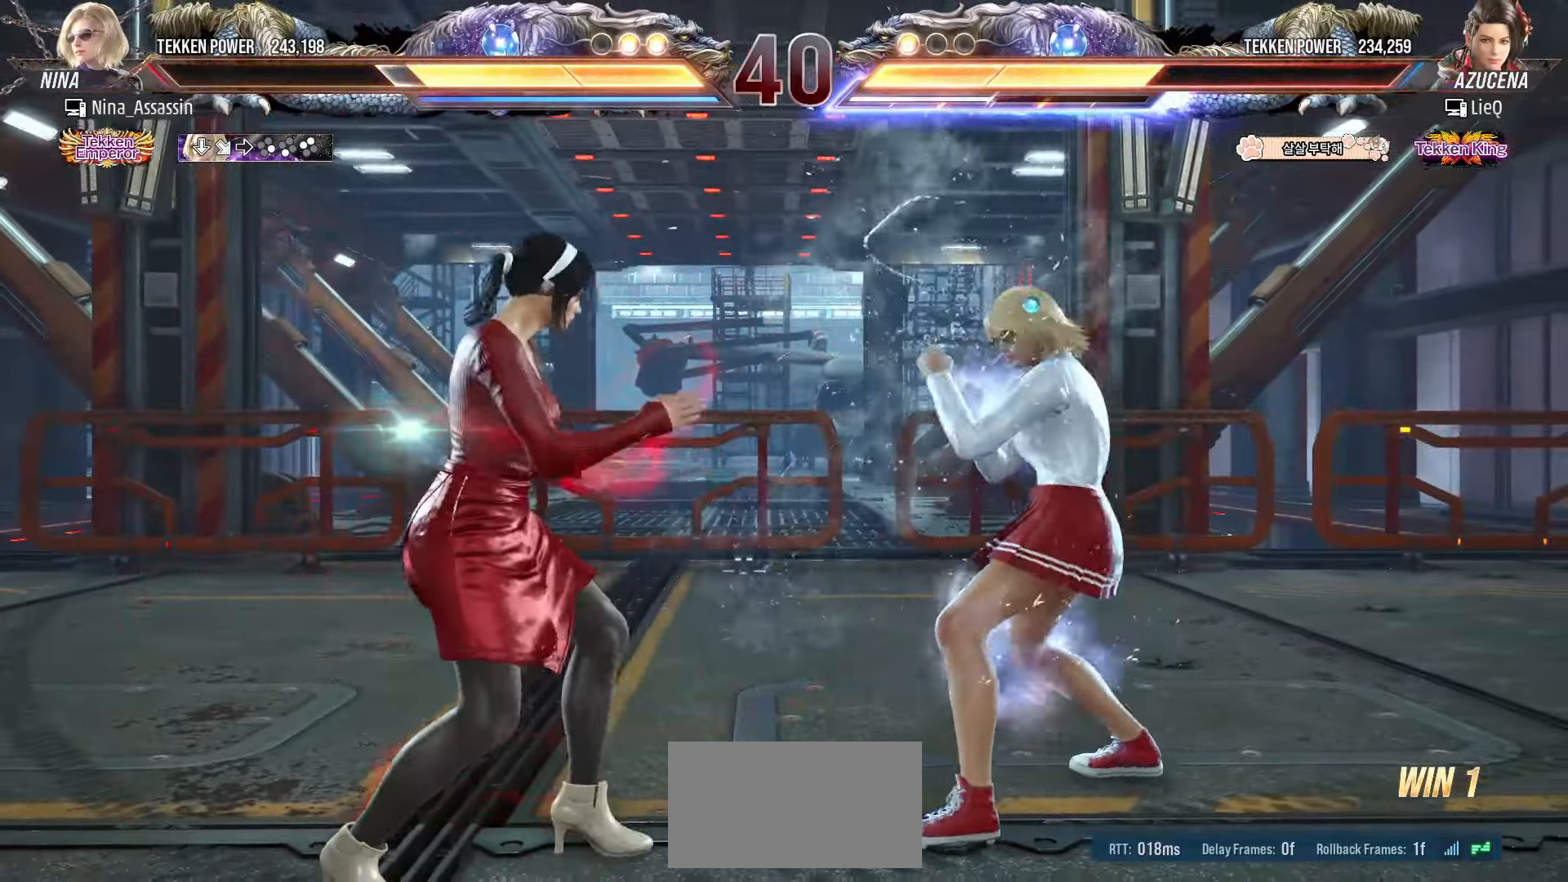
{"buttons": [], "left_stick": "left", "events": [[33, "left_stick", "left"]]}
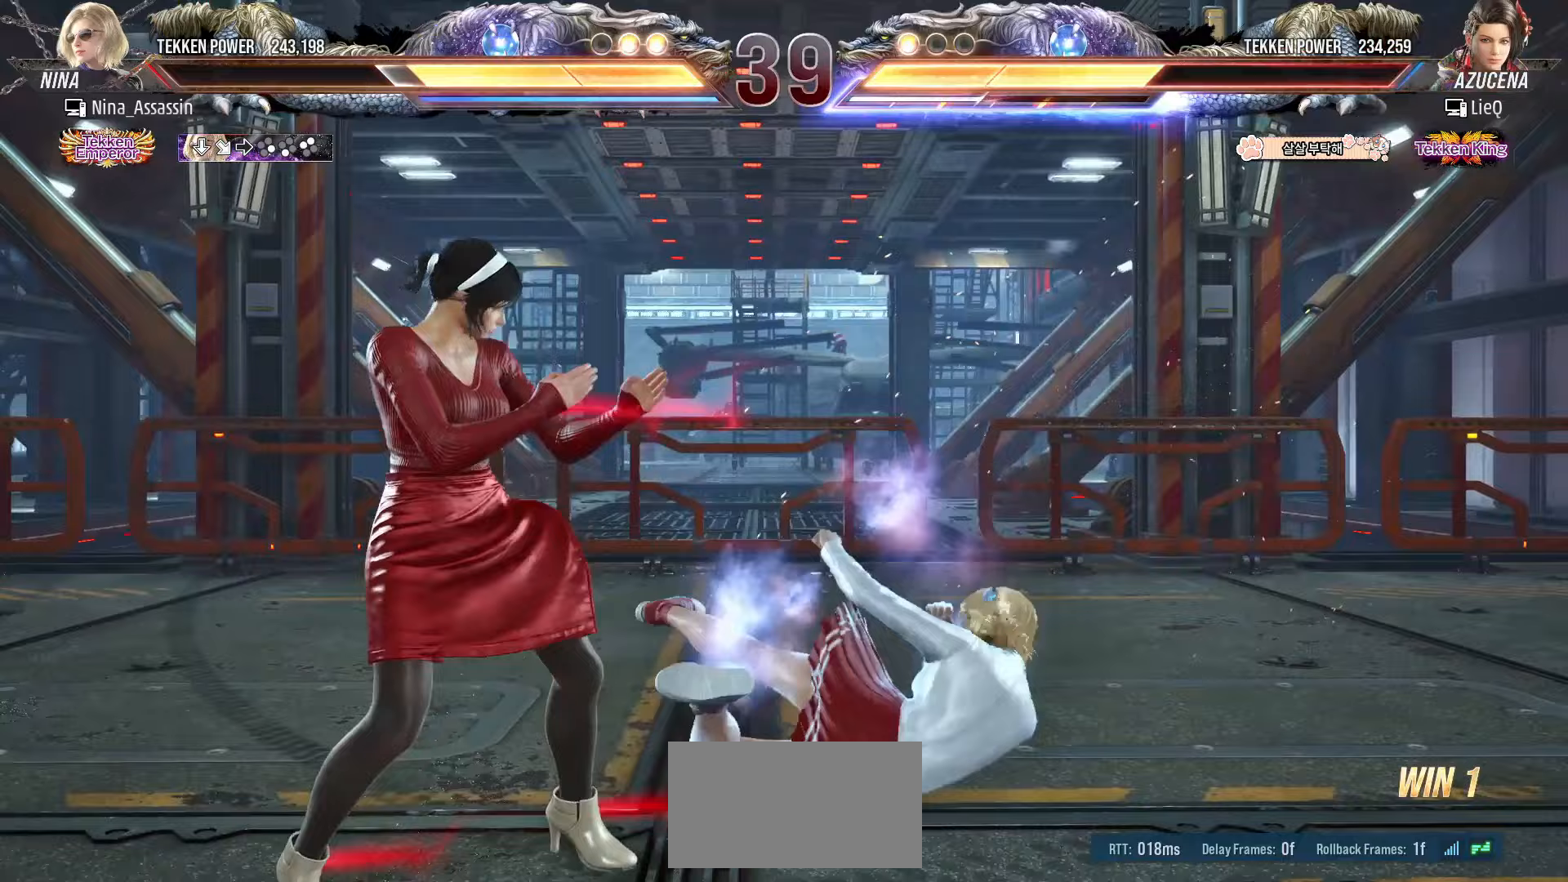
{"buttons": ["TRIANGLE"], "left_stick": "down", "events": [[250, "left_stick", "center"], [400, "TRIANGLE", "down"], [400, "left_stick", "down"]]}
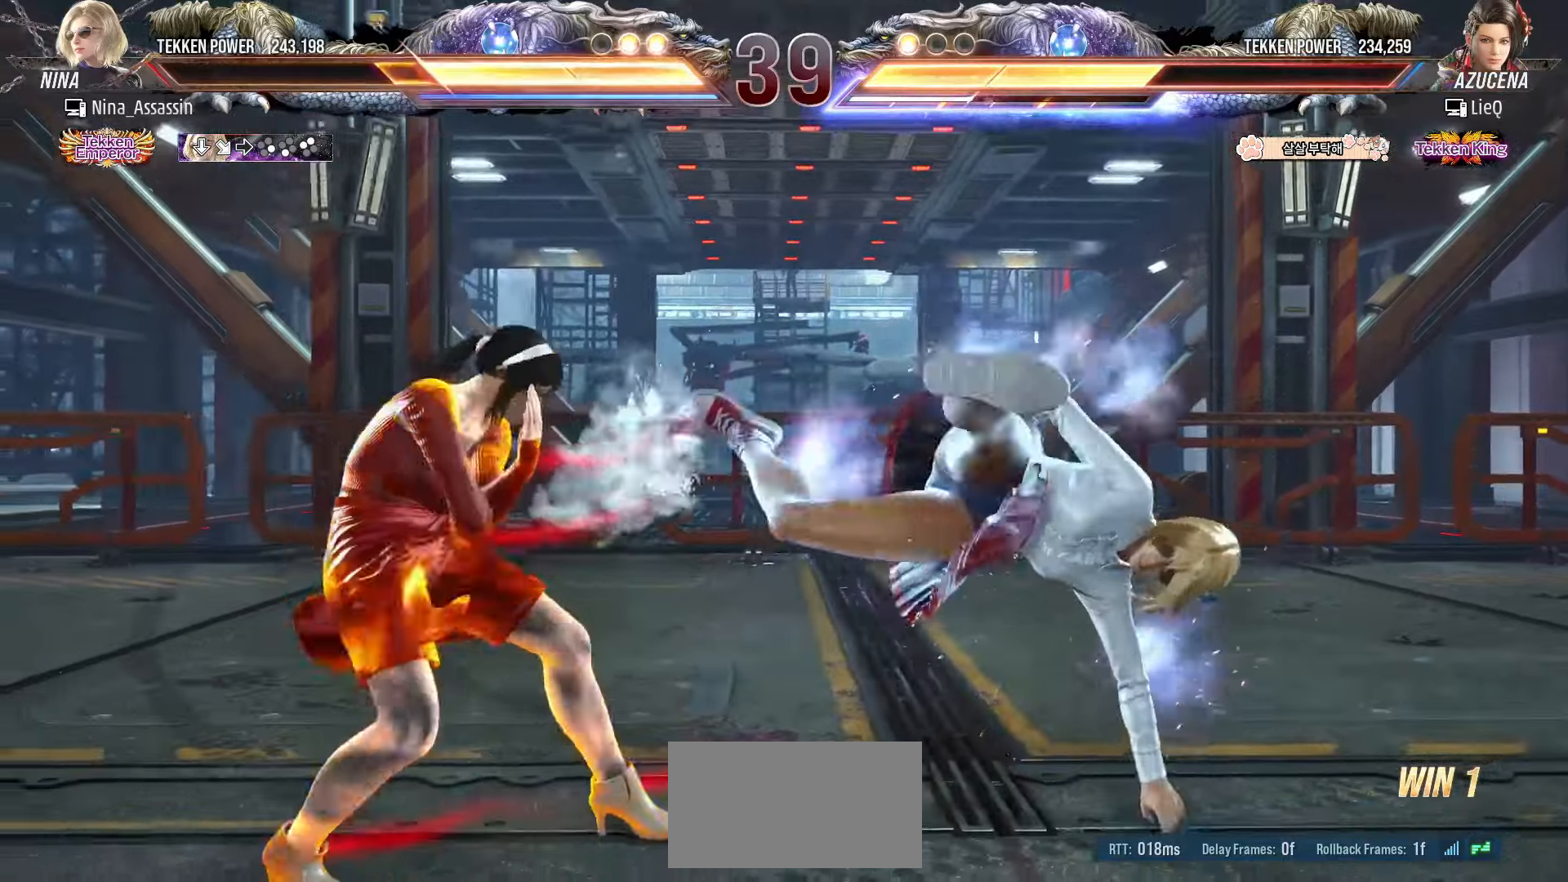
{"buttons": [], "left_stick": "center", "events": [[17, "TRIANGLE", "up"], [33, "left_stick", "center"], [267, "TRIANGLE", "down"], [267, "left_stick", "down"], [350, "TRIANGLE", "up"], [367, "left_stick", "center"]]}
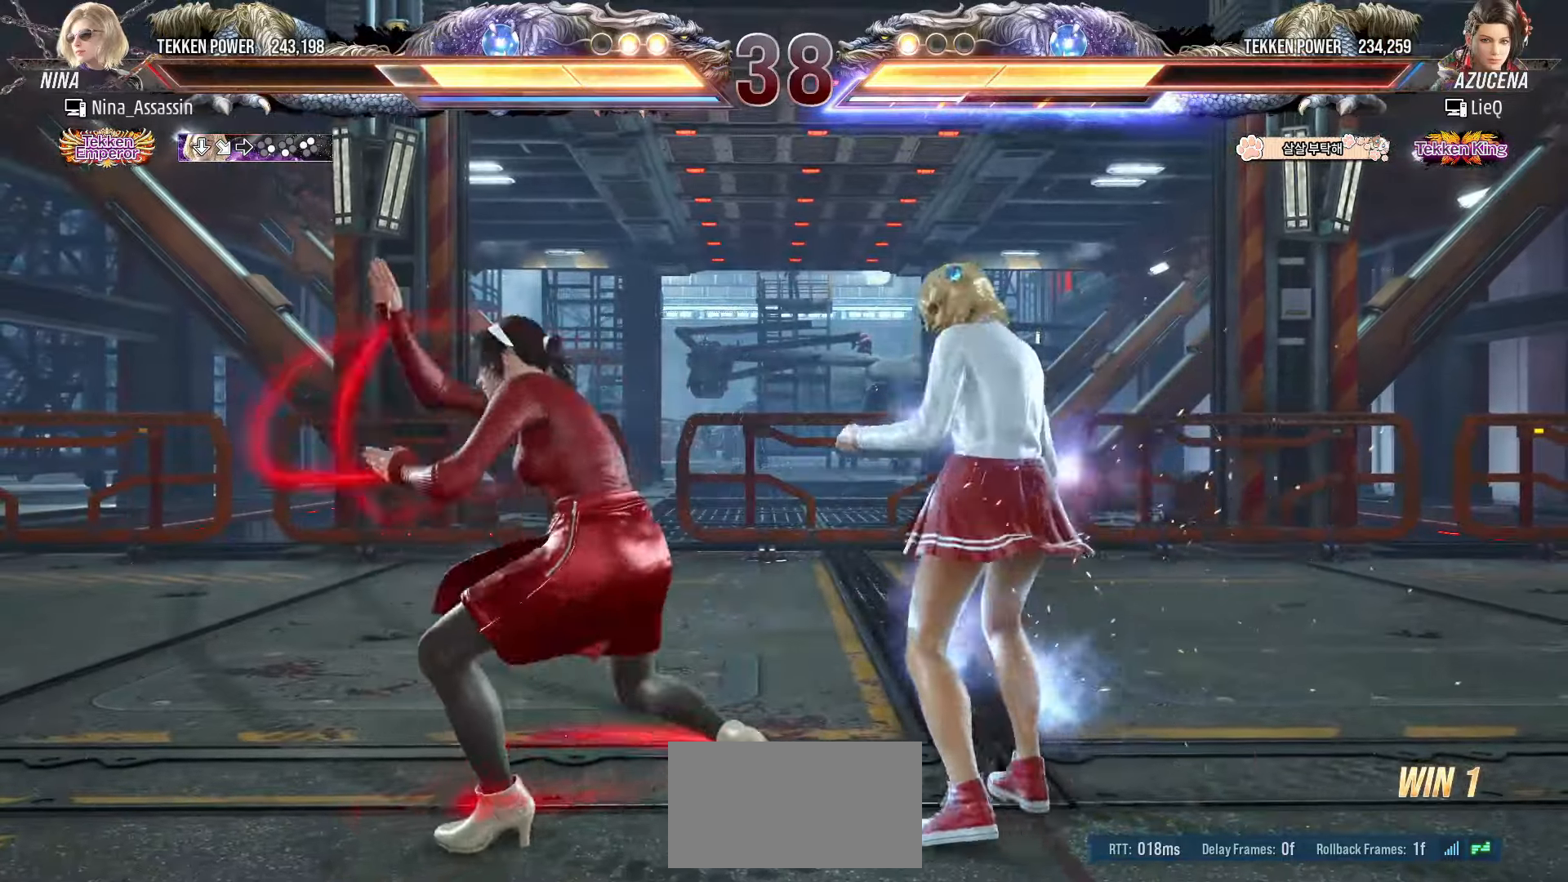
{"buttons": [], "left_stick": "up", "events": [[450, "left_stick", "up"]]}
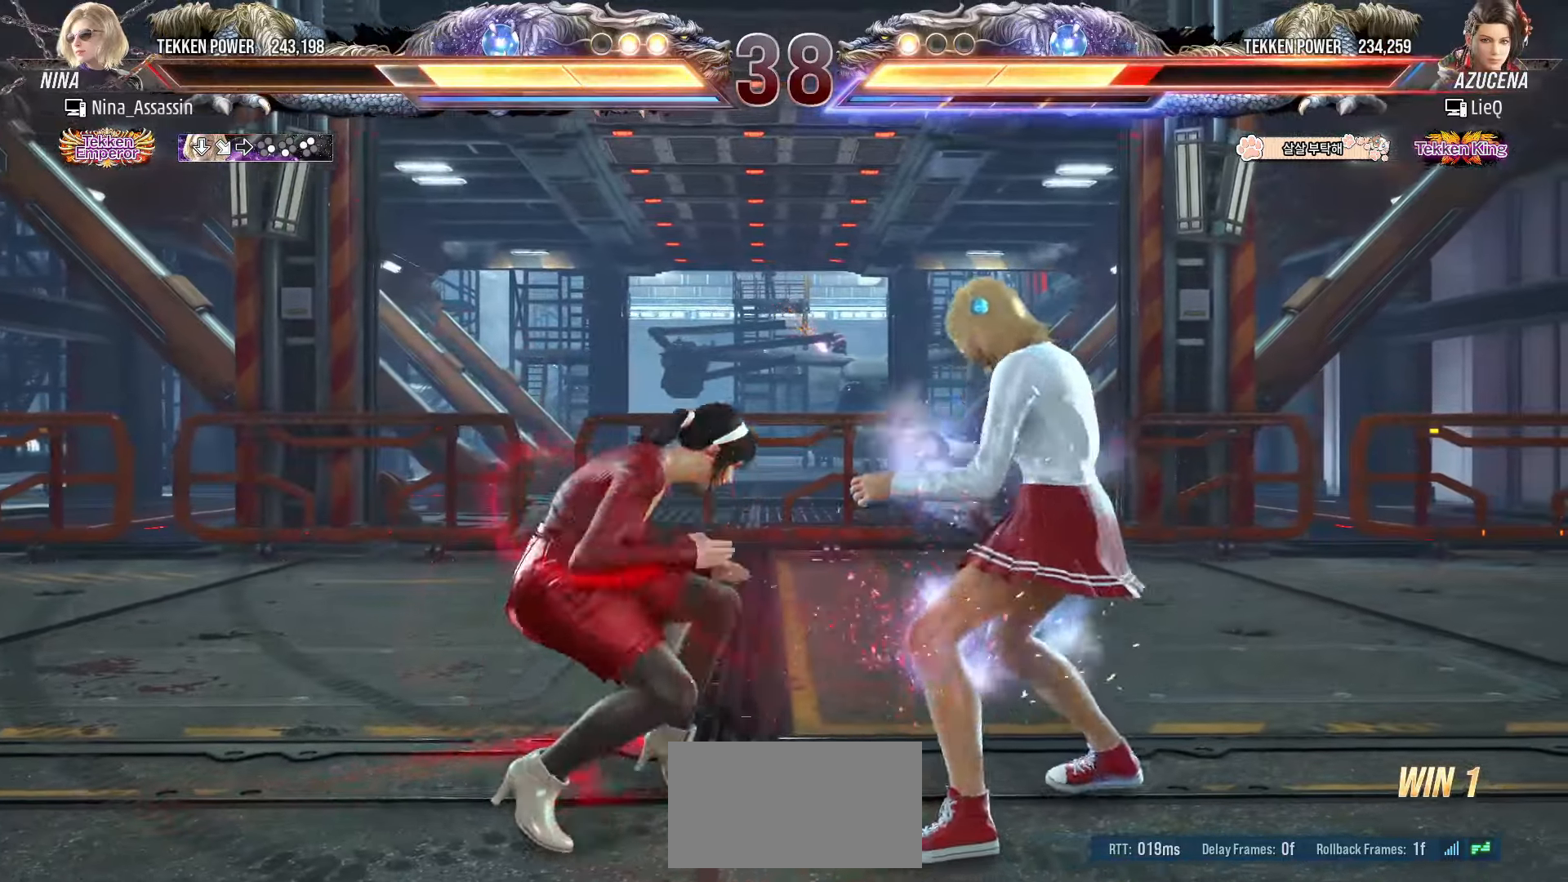
{"buttons": ["TRIANGLE"], "left_stick": "center", "events": [[17, "left_stick", "center"], [200, "CIRCLE", "down"], [283, "CIRCLE", "up"], [450, "TRIANGLE", "down"]]}
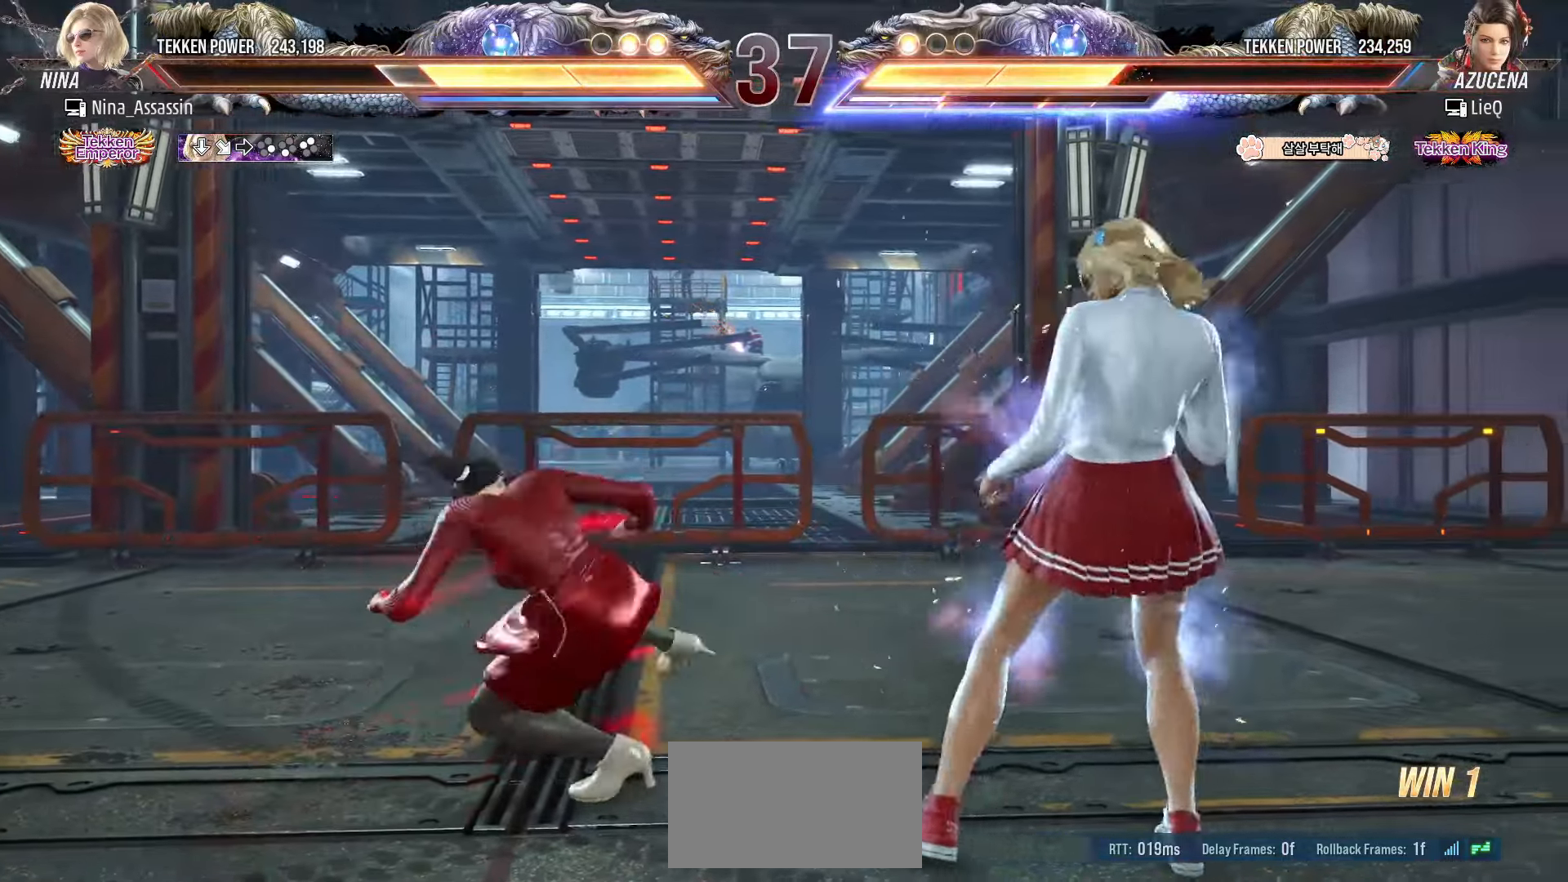
{"buttons": [], "left_stick": "left", "events": [[17, "TRIANGLE", "up"], [500, "left_stick", "left"]]}
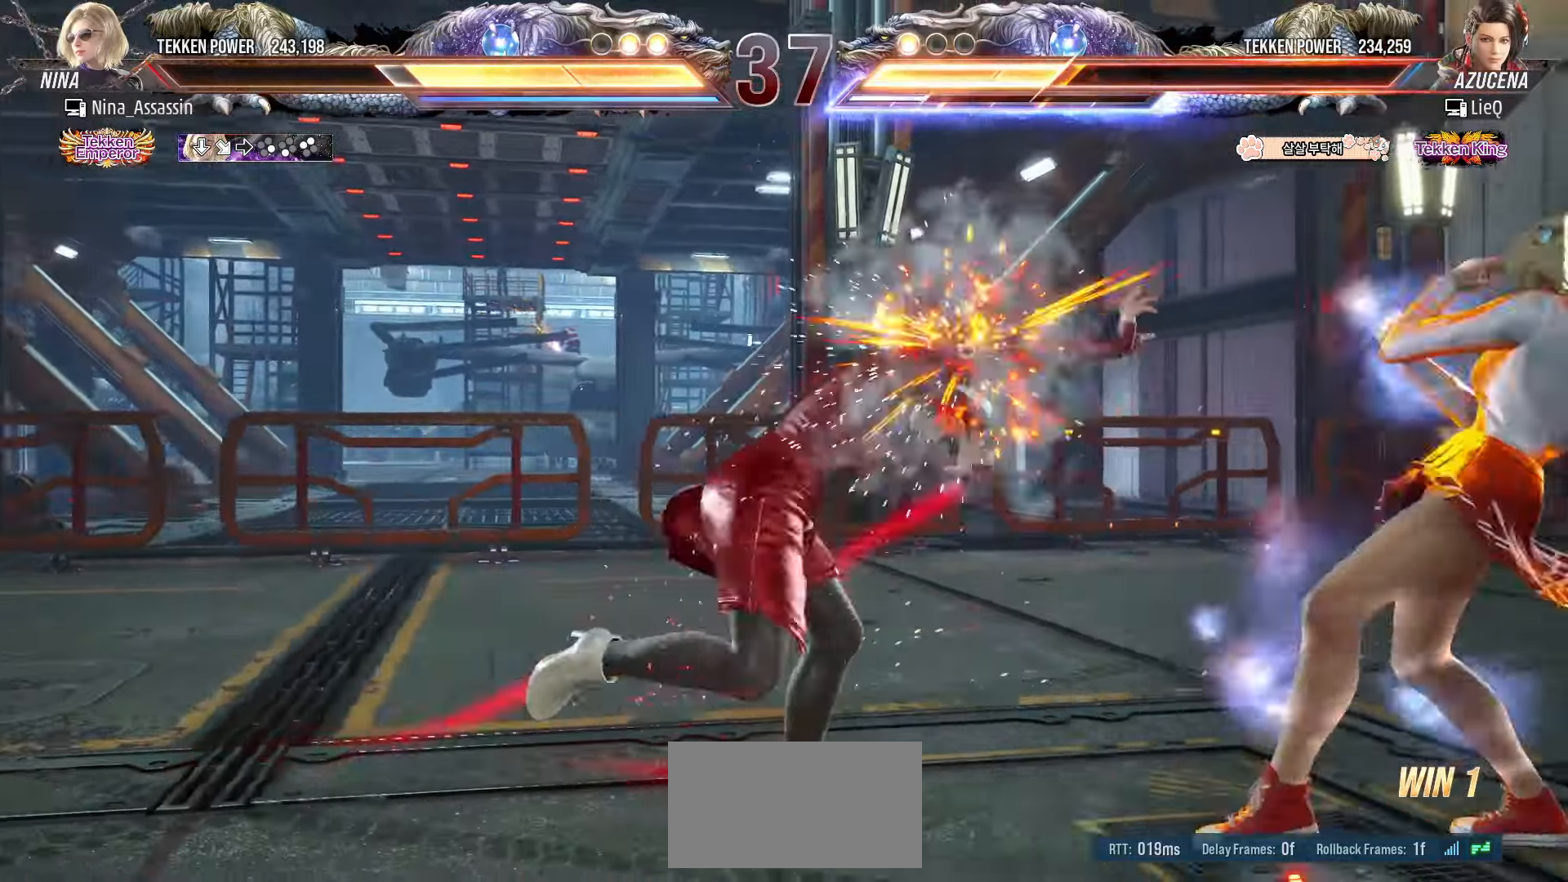
{"buttons": [], "left_stick": "left", "events": [[383, "left_stick", "center"], [467, "left_stick", "left"]]}
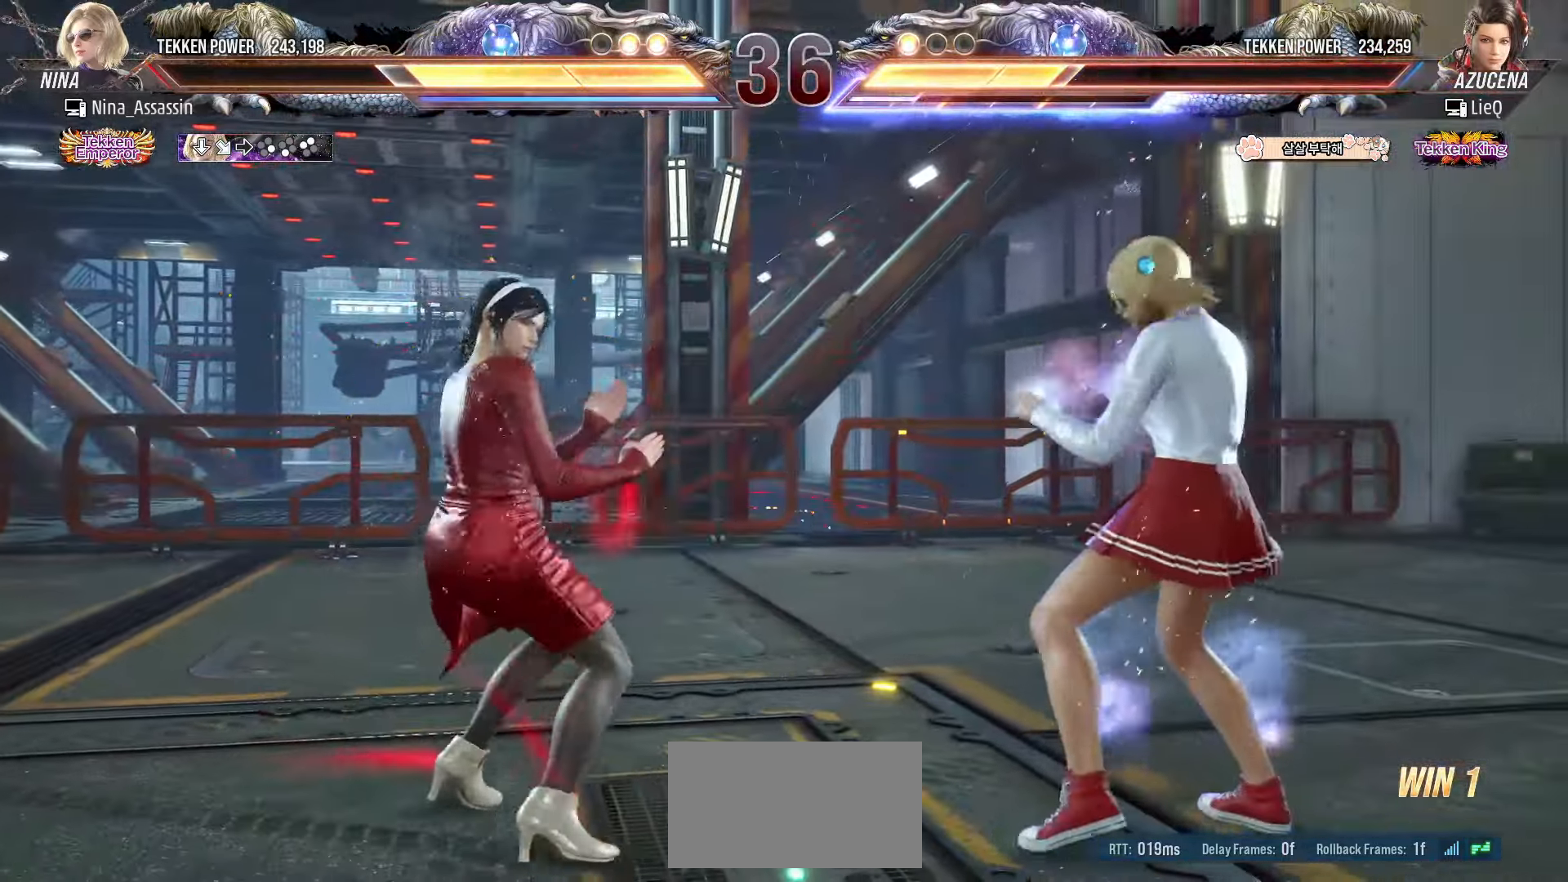
{"buttons": [], "left_stick": "left", "events": [[67, "left_stick", "center"], [117, "left_stick", "left"]]}
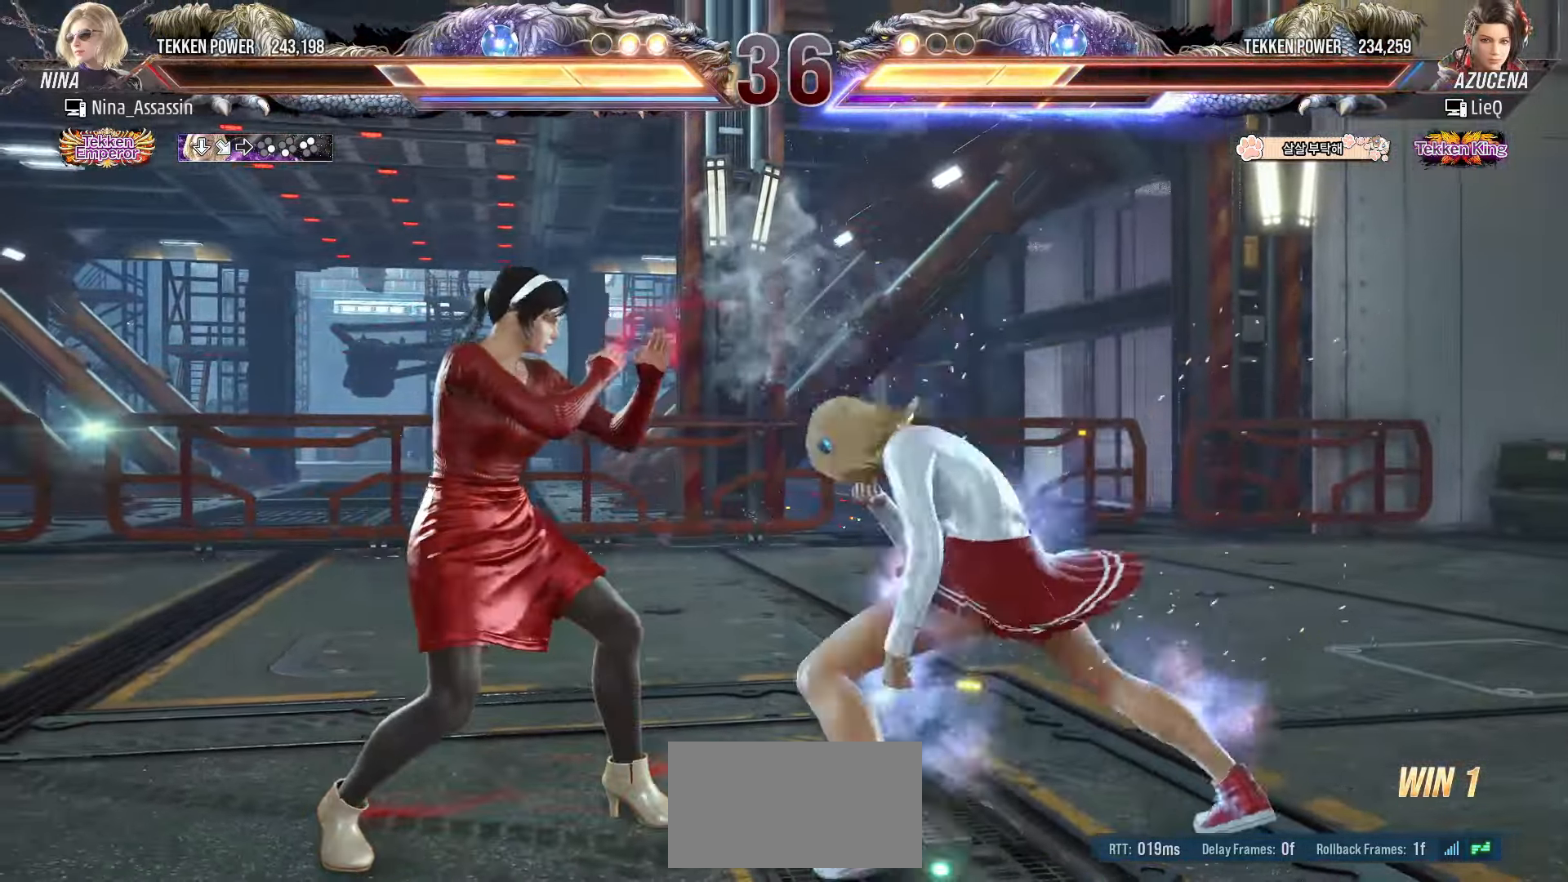
{"buttons": [], "left_stick": "left", "events": []}
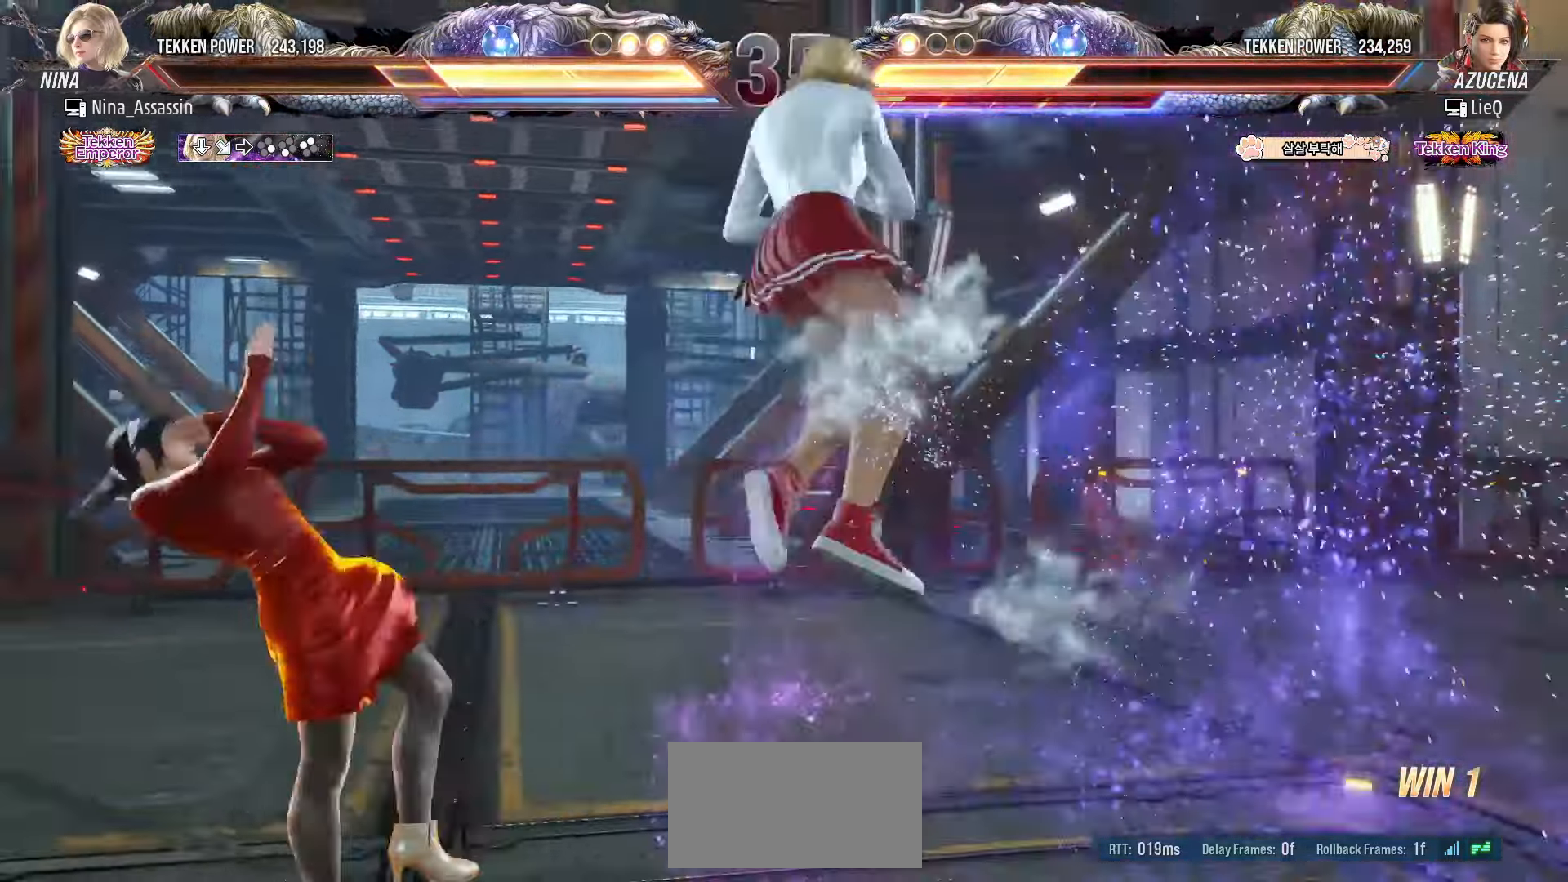
{"buttons": [], "left_stick": "left", "events": []}
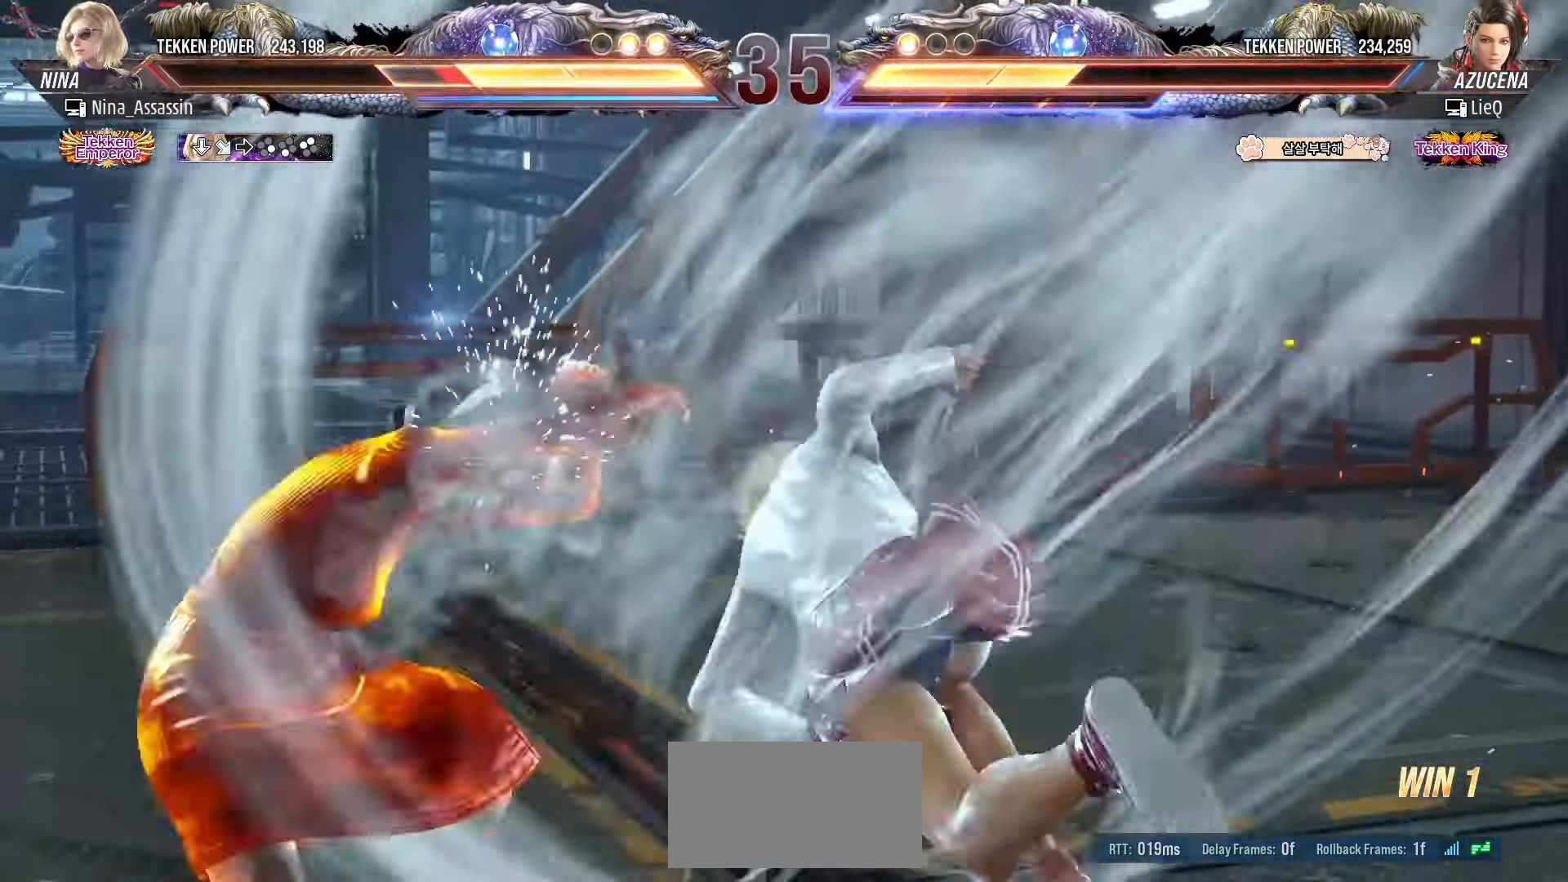
{"buttons": [], "left_stick": "left", "events": []}
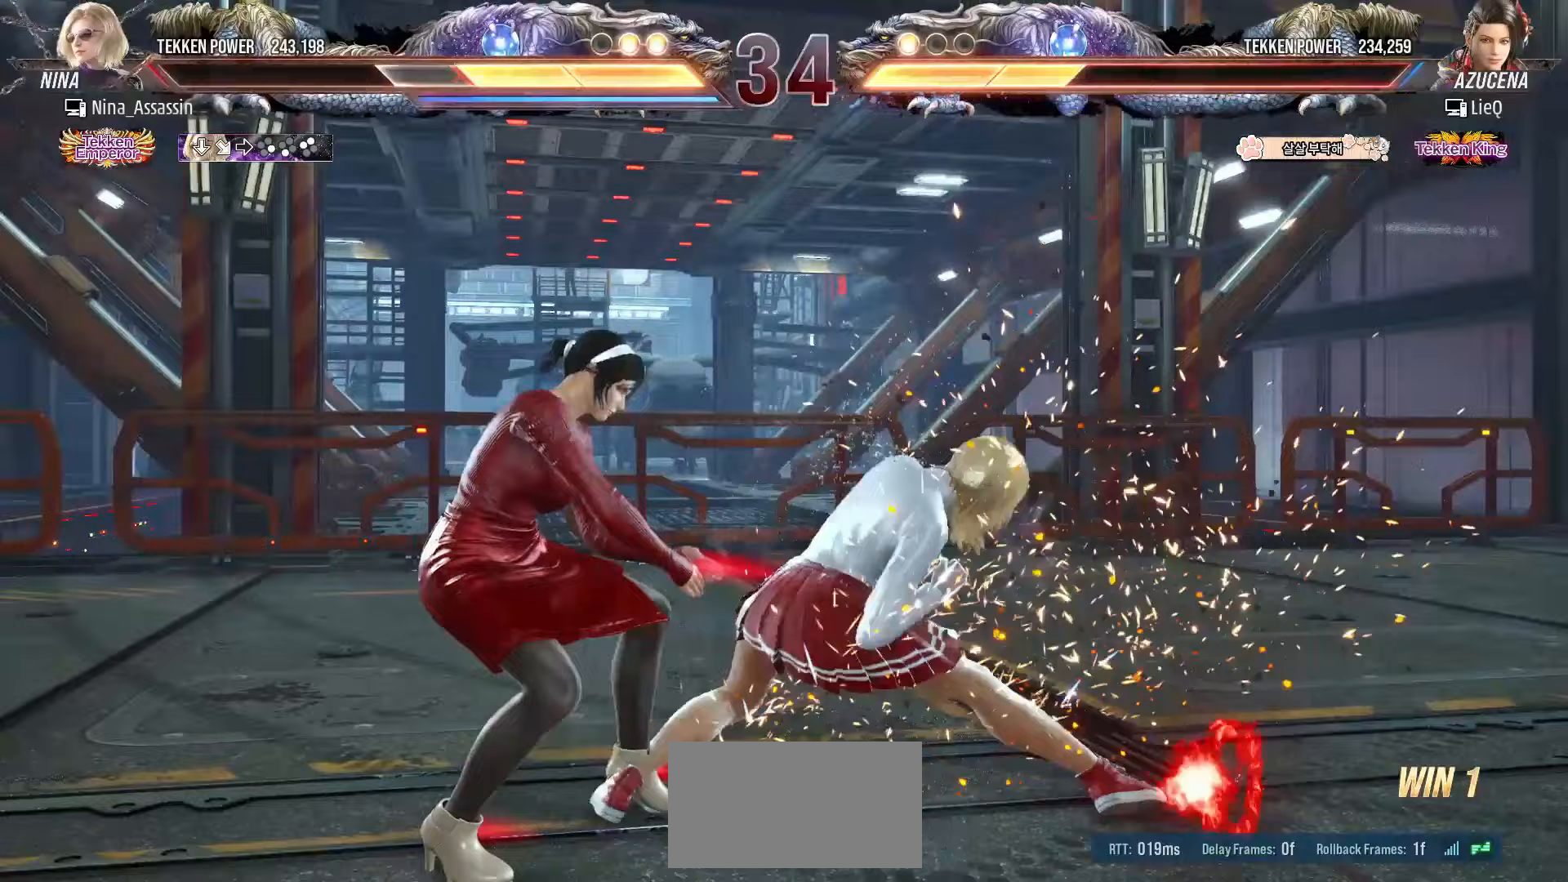
{"buttons": [], "left_stick": "down-left", "events": [[283, "left_stick", "down-left"]]}
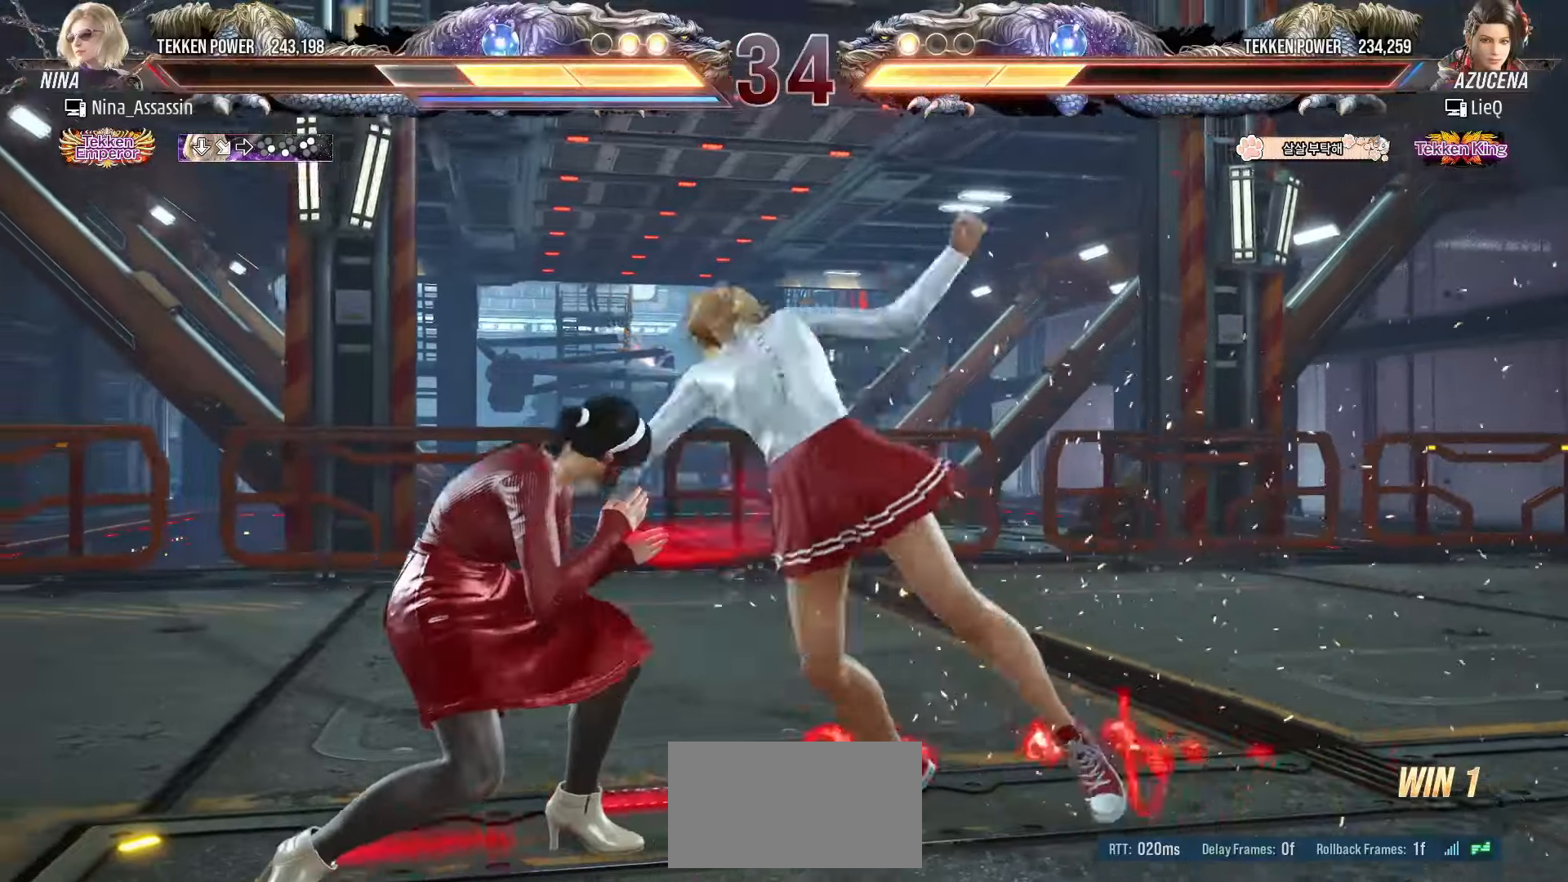
{"buttons": ["SQUARE"], "left_stick": "center", "events": [[133, "left_stick", "center"], [400, "TRIANGLE", "down"], [467, "SQUARE", "down"], [467, "TRIANGLE", "up"]]}
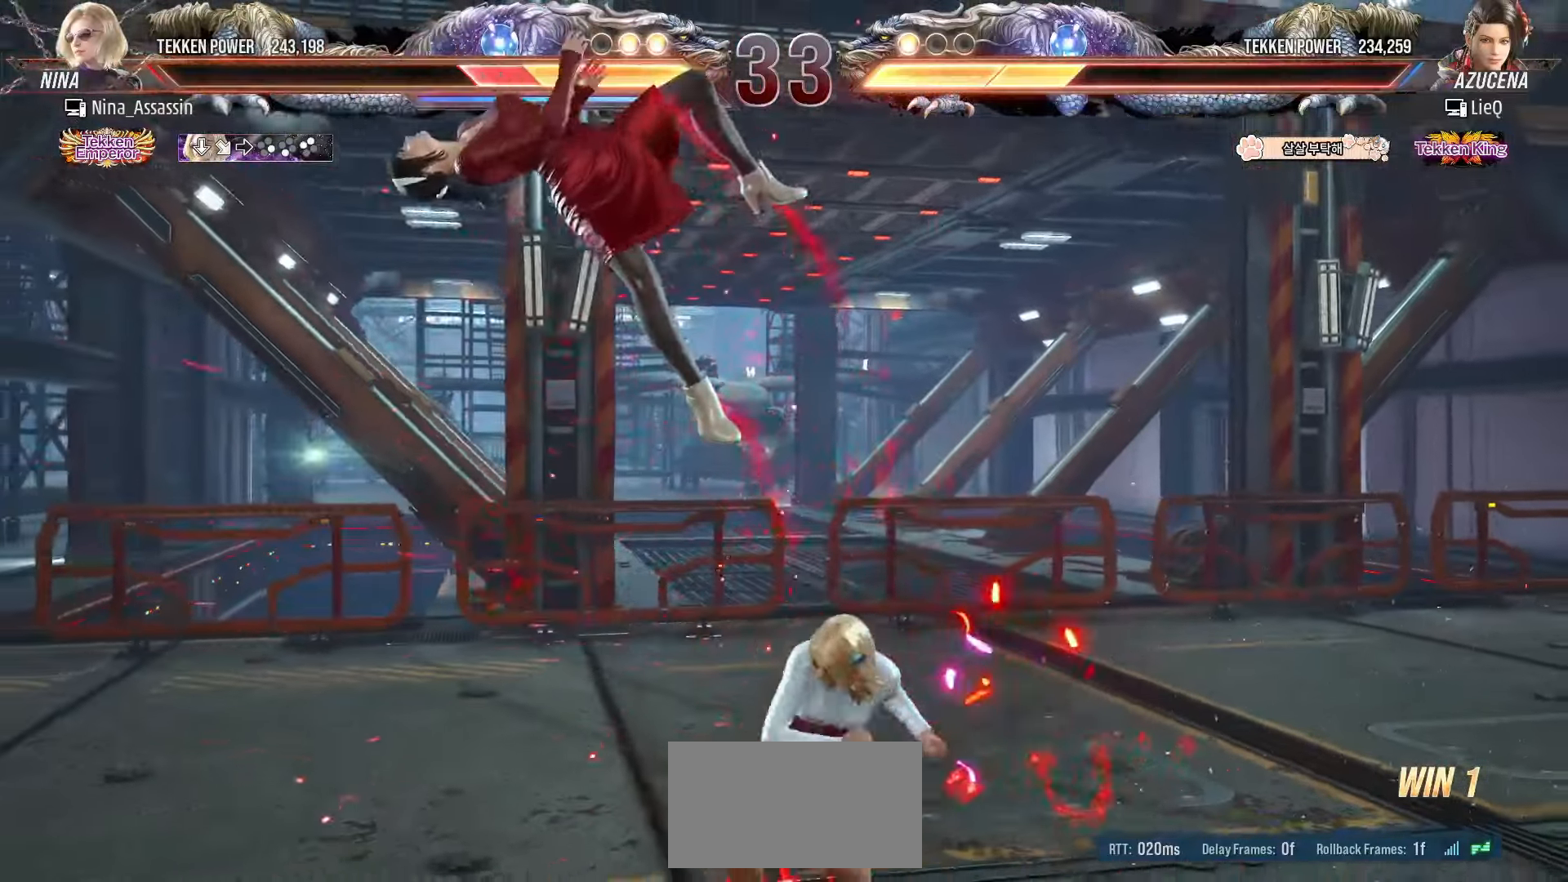
{"buttons": [], "left_stick": "center", "events": [[33, "SQUARE", "up"], [67, "TRIANGLE", "down"], [133, "TRIANGLE", "up"], [167, "SQUARE", "down"], [217, "SQUARE", "up"], [250, "TRIANGLE", "down"], [317, "TRIANGLE", "up"], [350, "SQUARE", "down"], [400, "SQUARE", "up"], [450, "TRIANGLE", "down"], [500, "TRIANGLE", "up"]]}
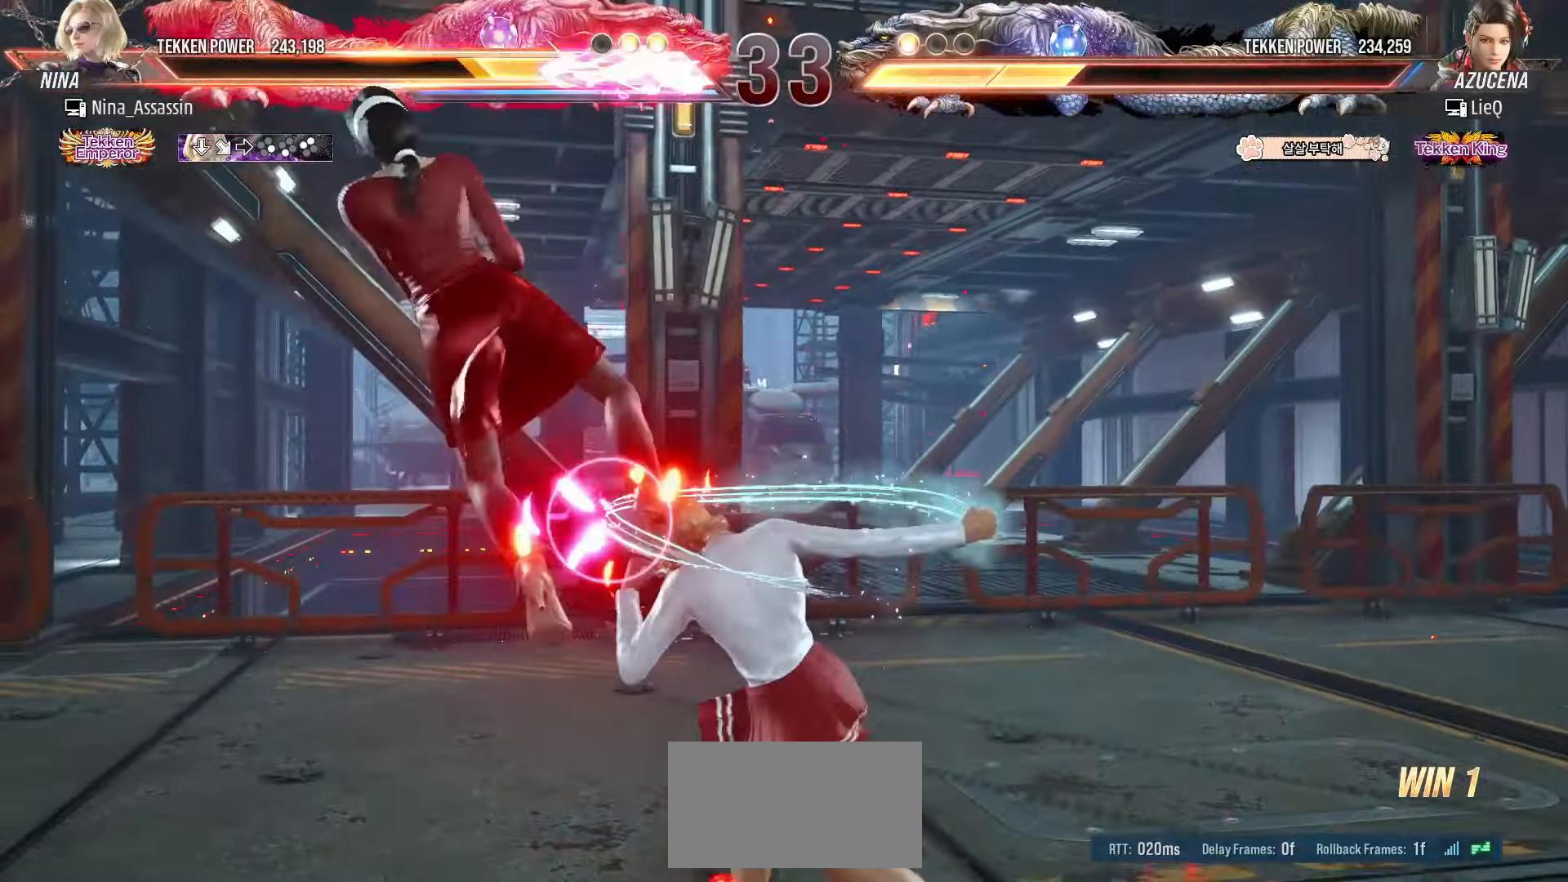
{"buttons": [], "left_stick": "center", "events": [[33, "SQUARE", "down"], [83, "SQUARE", "up"], [133, "TRIANGLE", "down"], [183, "TRIANGLE", "up"], [217, "SQUARE", "down"], [283, "SQUARE", "up"], [317, "TRIANGLE", "down"], [383, "TRIANGLE", "up"], [417, "SQUARE", "down"], [467, "SQUARE", "up"]]}
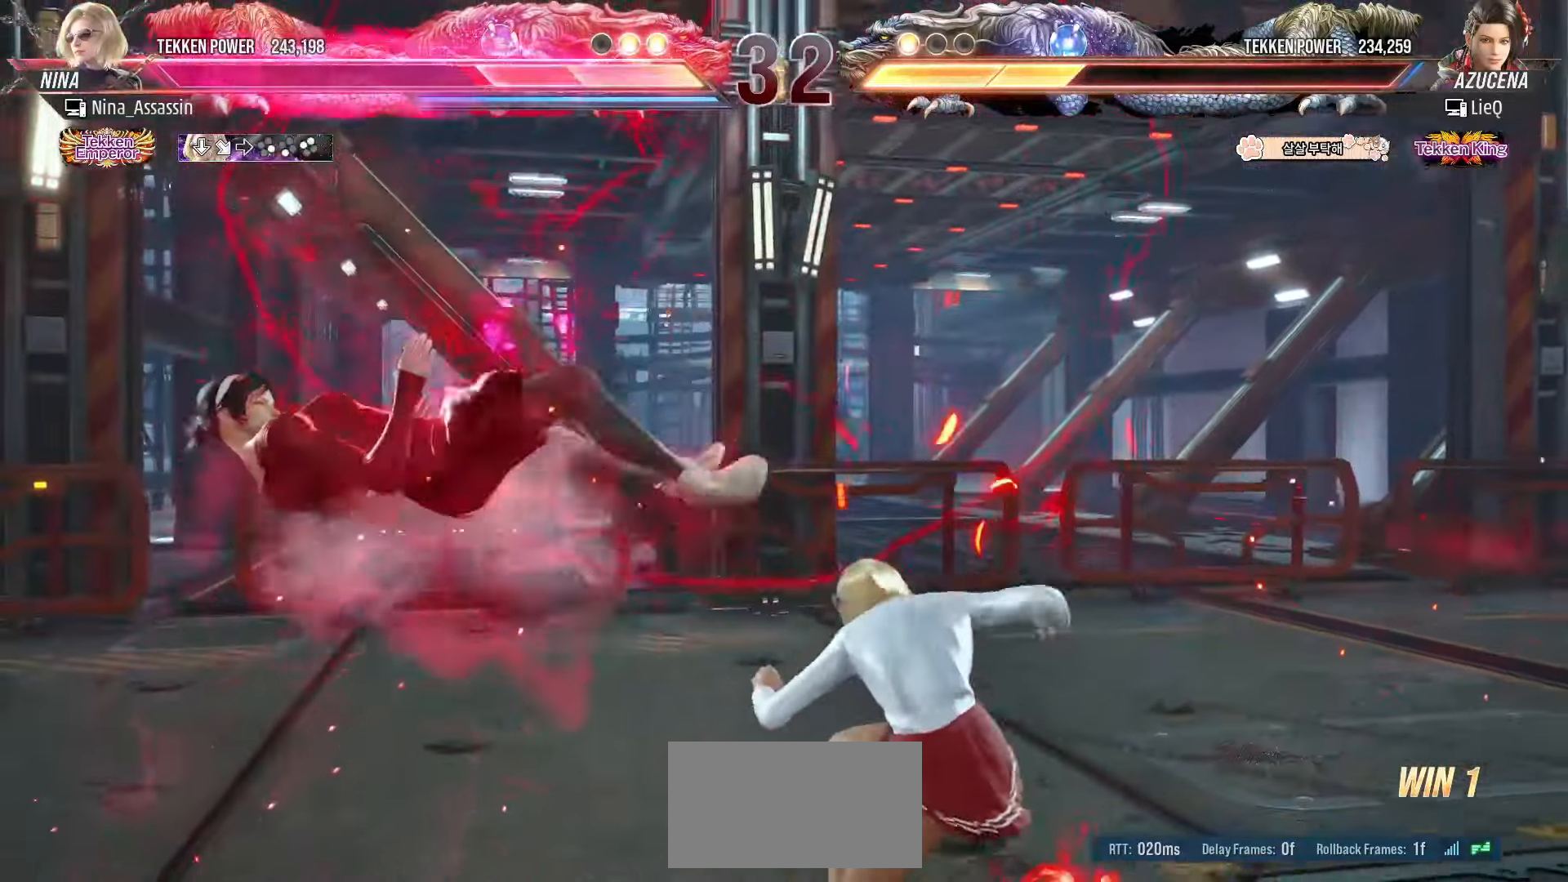
{"buttons": ["SQUARE"], "left_stick": "center", "events": [[17, "TRIANGLE", "down"], [67, "TRIANGLE", "up"], [117, "SQUARE", "down"], [167, "SQUARE", "up"], [217, "TRIANGLE", "down"], [267, "TRIANGLE", "up"], [300, "SQUARE", "down"], [367, "SQUARE", "up"], [400, "TRIANGLE", "down"], [467, "TRIANGLE", "up"], [500, "SQUARE", "down"]]}
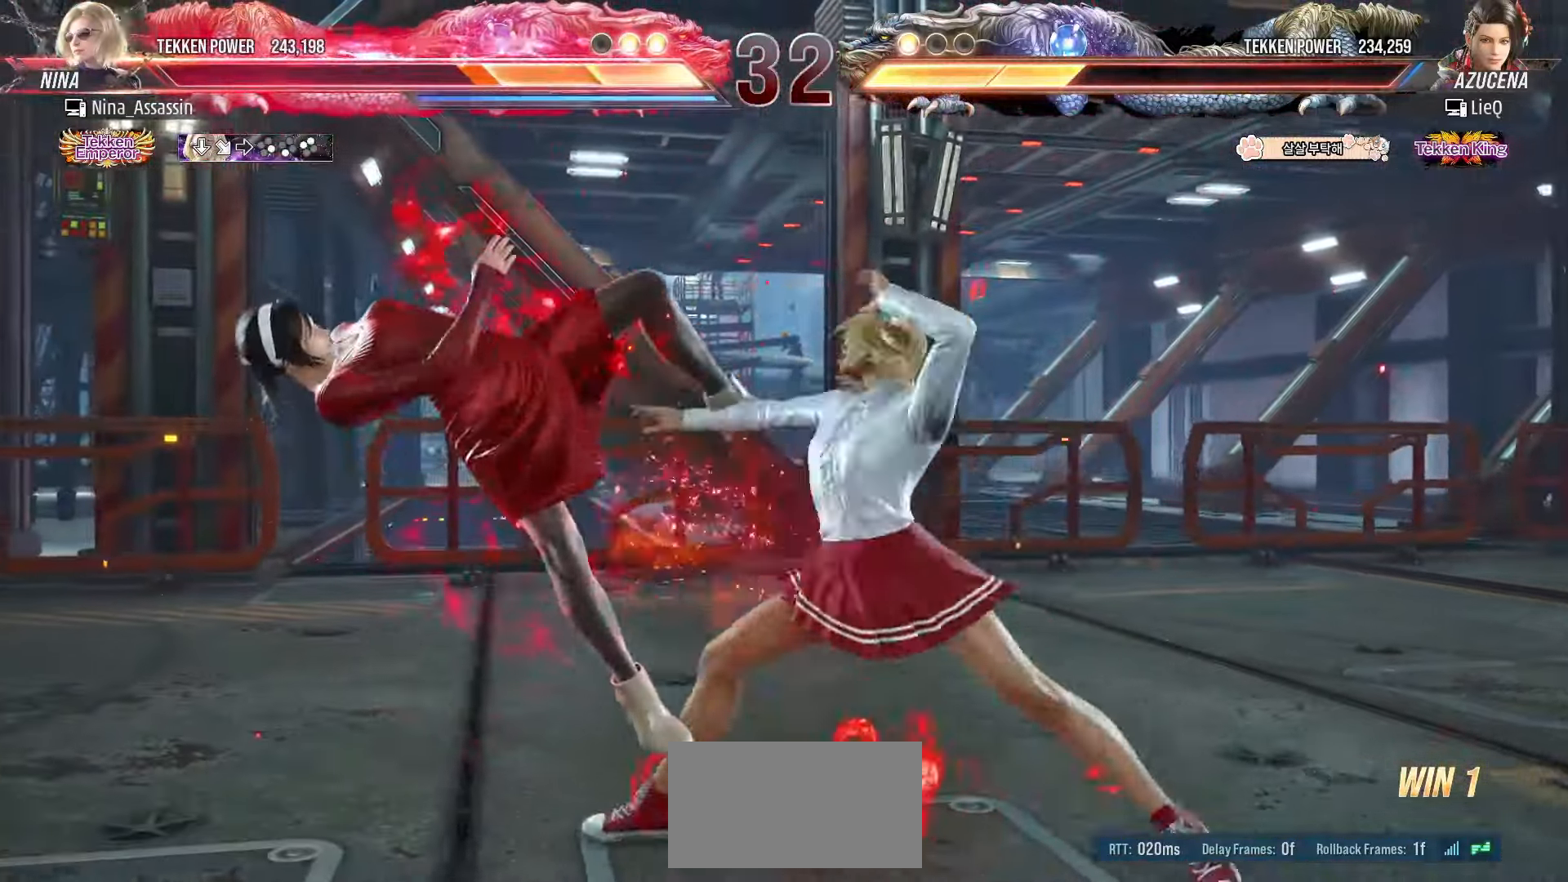
{"buttons": ["TRIANGLE"], "left_stick": "center", "events": [[50, "SQUARE", "up"], [100, "TRIANGLE", "down"], [167, "TRIANGLE", "up"], [200, "SQUARE", "down"], [250, "SQUARE", "up"], [300, "TRIANGLE", "down"], [350, "TRIANGLE", "up"], [383, "SQUARE", "down"], [450, "SQUARE", "up"], [500, "TRIANGLE", "down"]]}
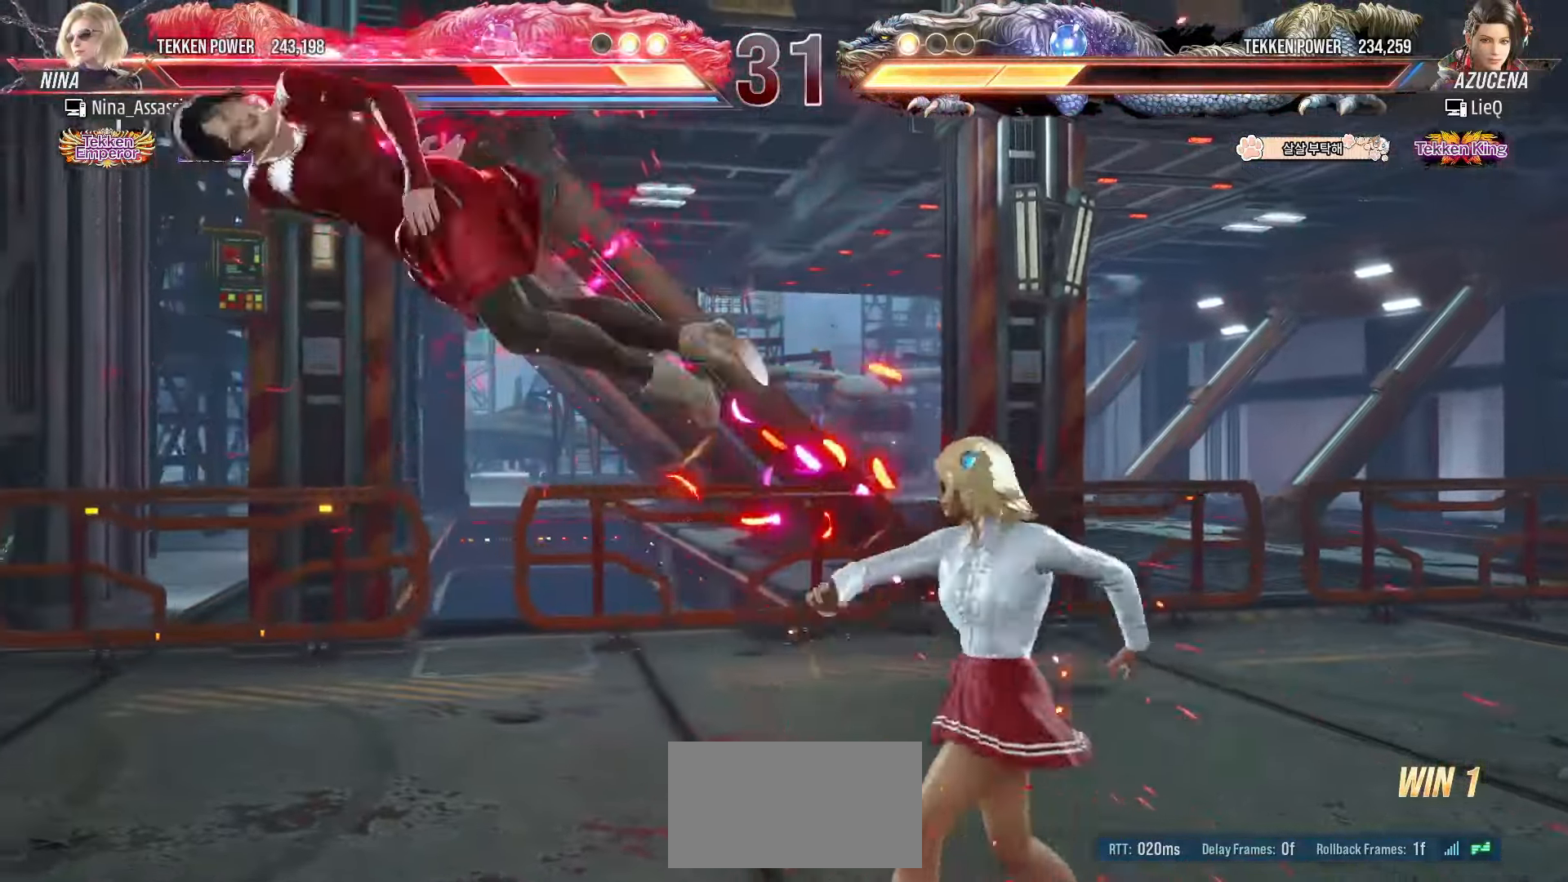
{"buttons": ["SQUARE"], "left_stick": "center", "events": [[50, "TRIANGLE", "up"], [83, "SQUARE", "down"], [133, "SQUARE", "up"], [200, "TRIANGLE", "down"], [250, "TRIANGLE", "up"], [283, "SQUARE", "down"], [333, "SQUARE", "up"], [383, "TRIANGLE", "down"], [433, "TRIANGLE", "up"], [483, "SQUARE", "down"]]}
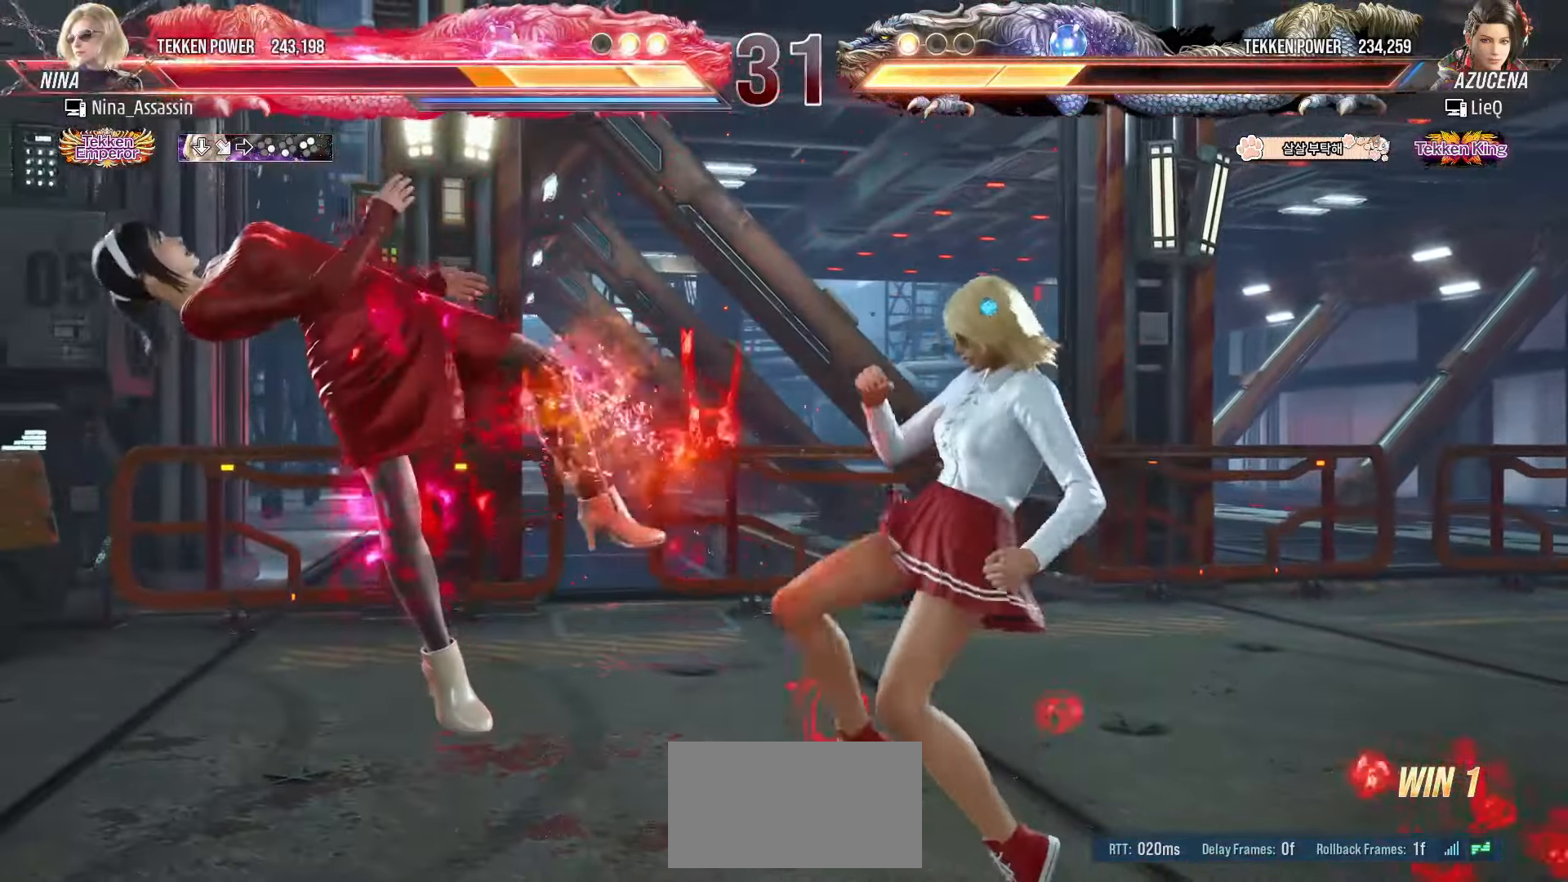
{"buttons": ["TRIANGLE"], "left_stick": "center", "events": [[33, "SQUARE", "up"], [83, "TRIANGLE", "down"], [133, "TRIANGLE", "up"], [183, "SQUARE", "down"], [233, "SQUARE", "up"], [283, "TRIANGLE", "down"], [333, "TRIANGLE", "up"], [367, "SQUARE", "down"], [433, "SQUARE", "up"], [467, "TRIANGLE", "down"]]}